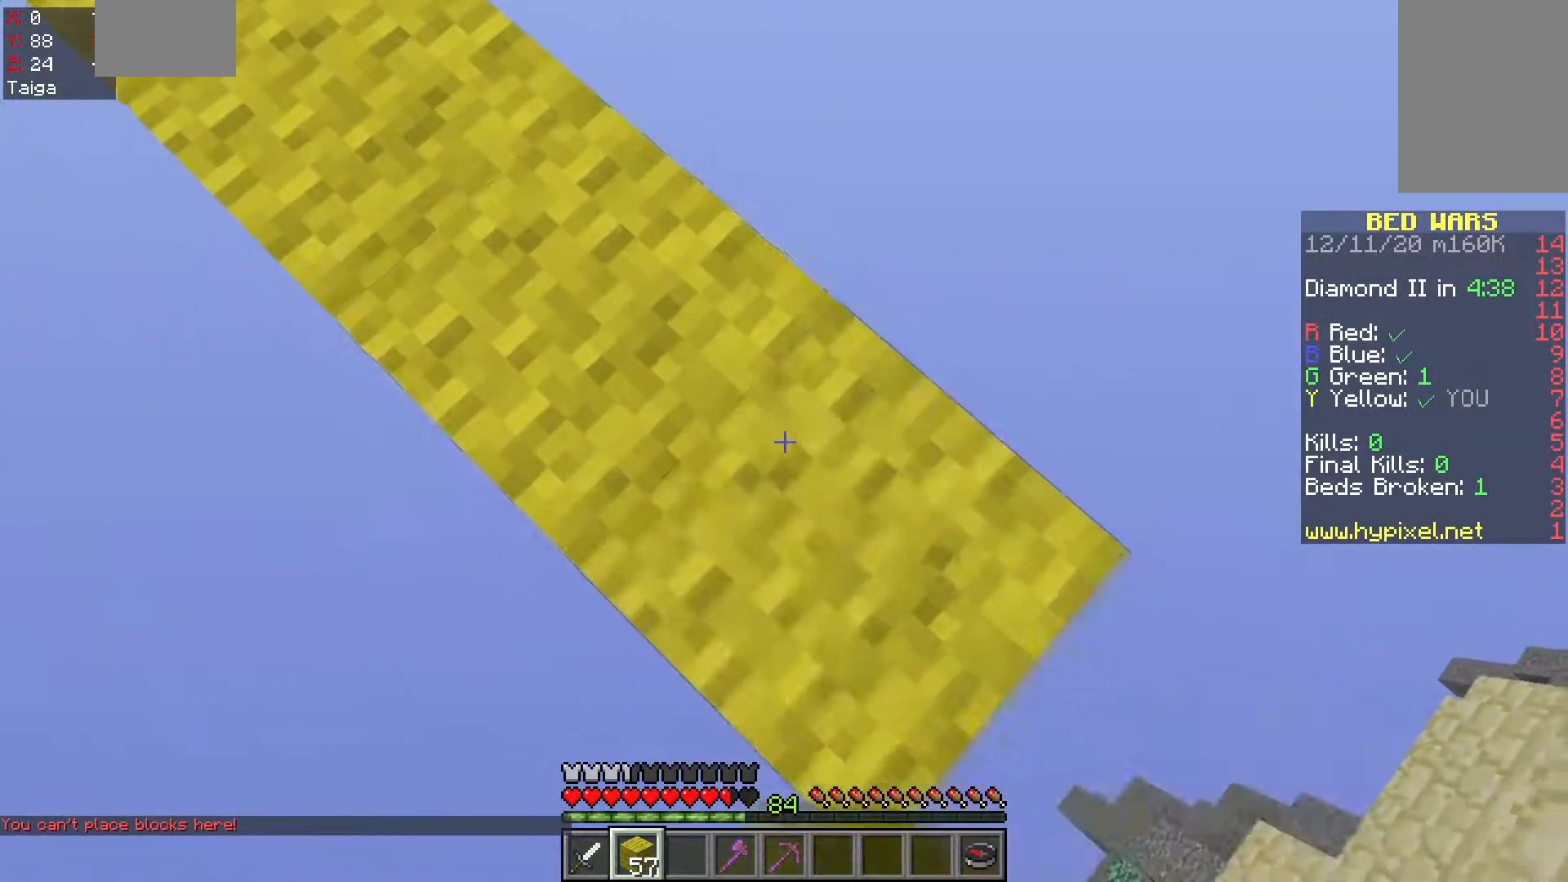
Gameplay with keyboard and mouse; each line is a JSON object with the keys and mouse buttons held at the frame after it. "events" lists presses ("down") and releases ("up") of "a", "d", "s", "space", "w", "mouse_left" and "mouse_right" between this image and that frame as [ms after this image, input, new state], when the widget could be followed in between. "mouse_left", "mouse_right" = the "left", "right" buttons of the "mouse" list. No other keys are recorded. Fast repeated clicks can show as one long hold. Mouse movement is not recorded.
{"keys": ["w"], "mouse": [], "events": [[17, "d", "up"], [17, "s", "up"], [50, "a", "down"], [200, "mouse_right", "up"], [283, "a", "up"], [450, "w", "down"]]}
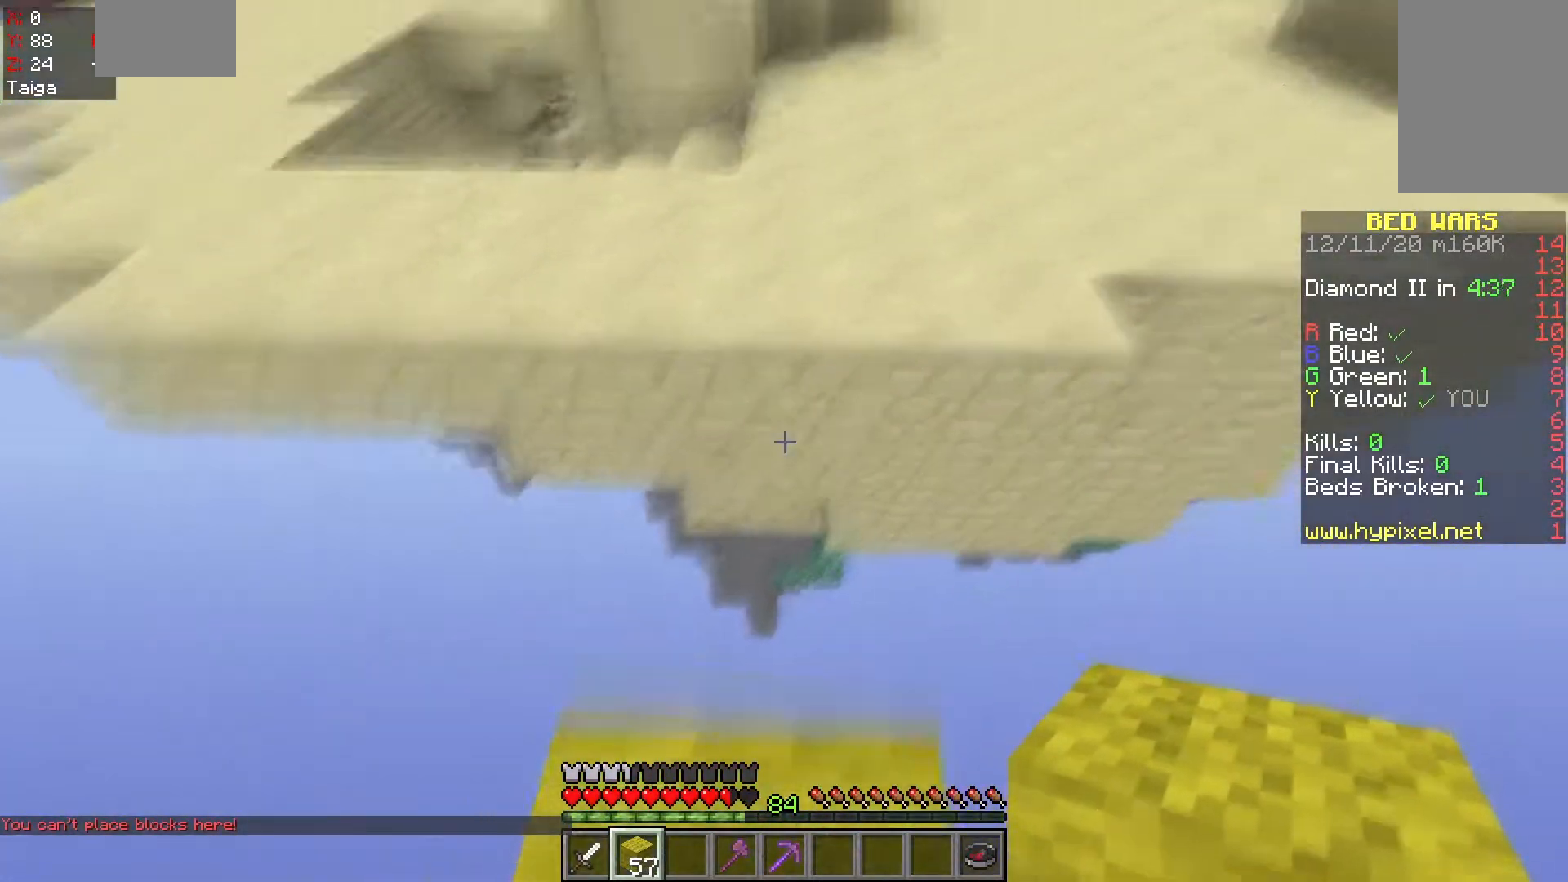
{"keys": ["w"], "mouse": [], "events": [[117, "space", "down"], [483, "space", "up"]]}
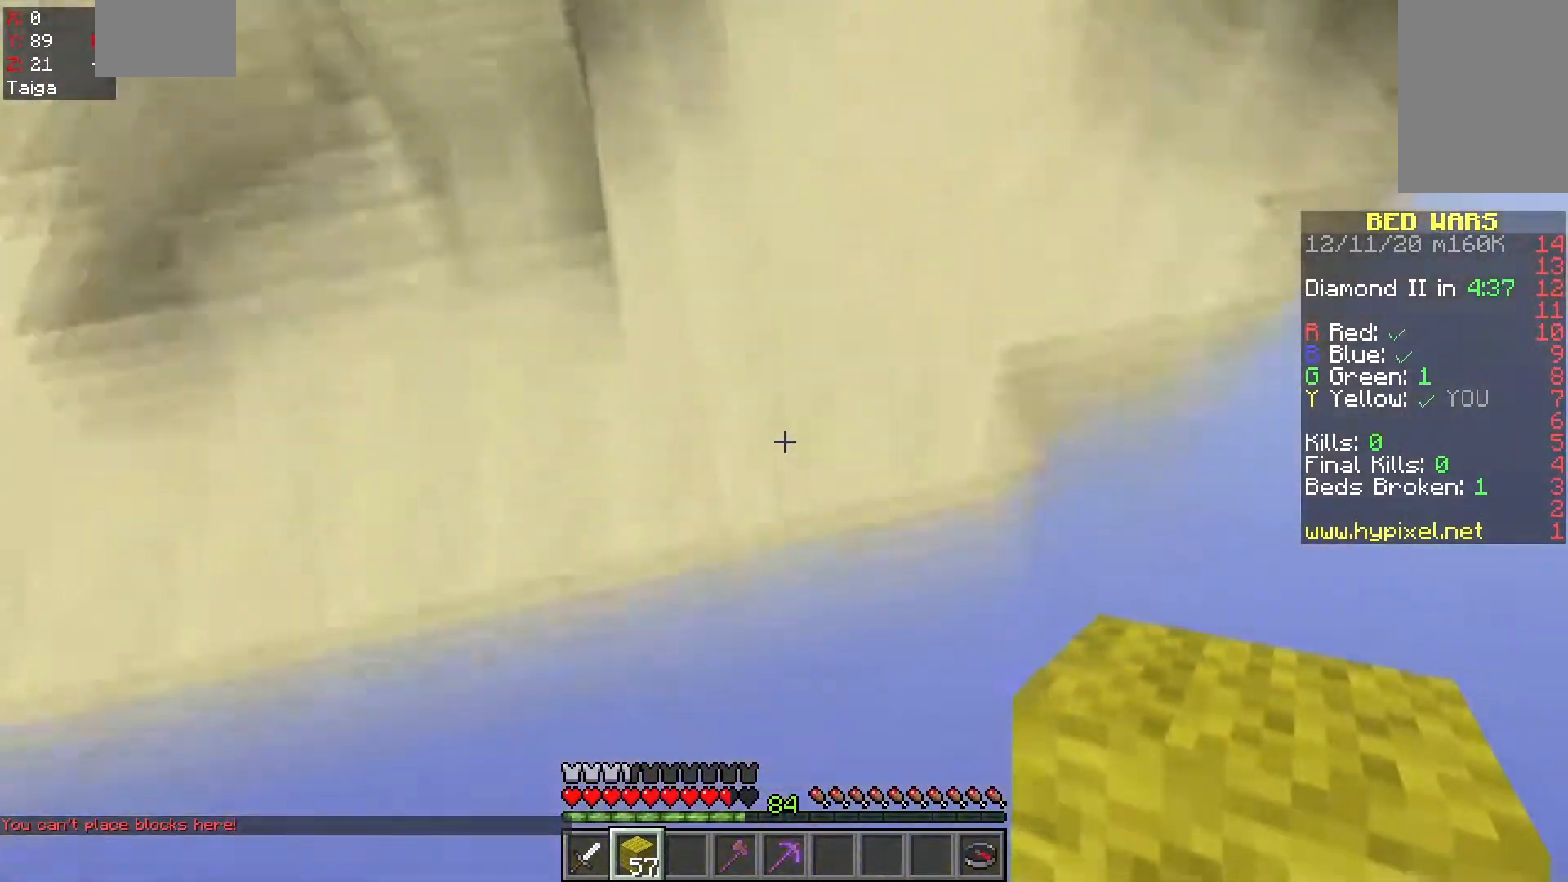
{"keys": ["w"], "mouse": [], "events": [[67, "mouse_right", "down"], [133, "space", "down"], [217, "mouse_right", "up"], [433, "space", "up"]]}
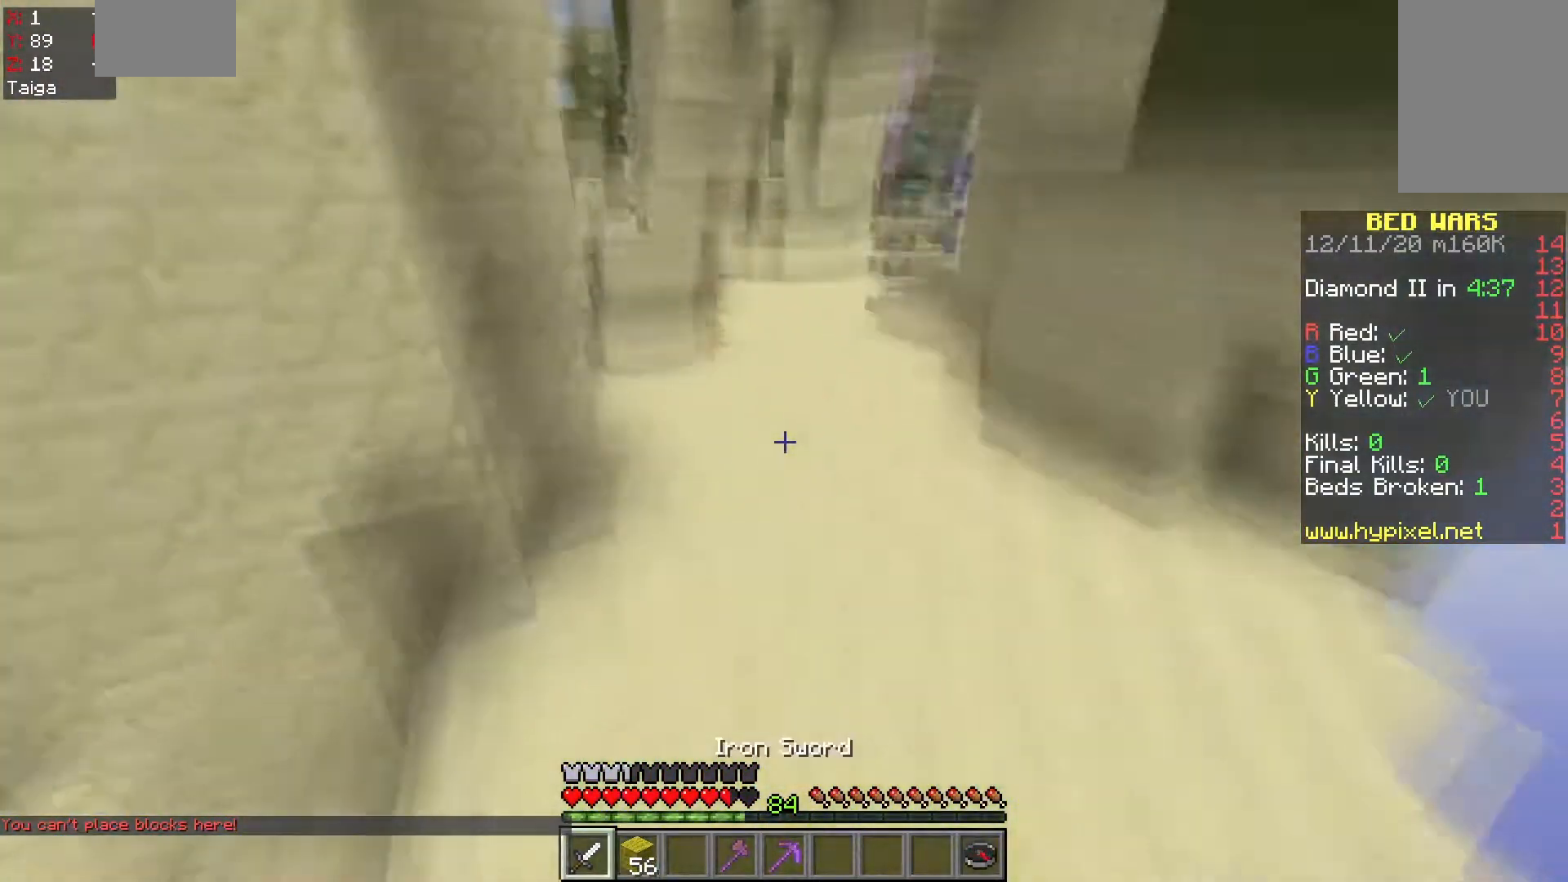
{"keys": ["space", "w"], "mouse": ["left"], "events": [[267, "space", "down"], [417, "mouse_left", "down"]]}
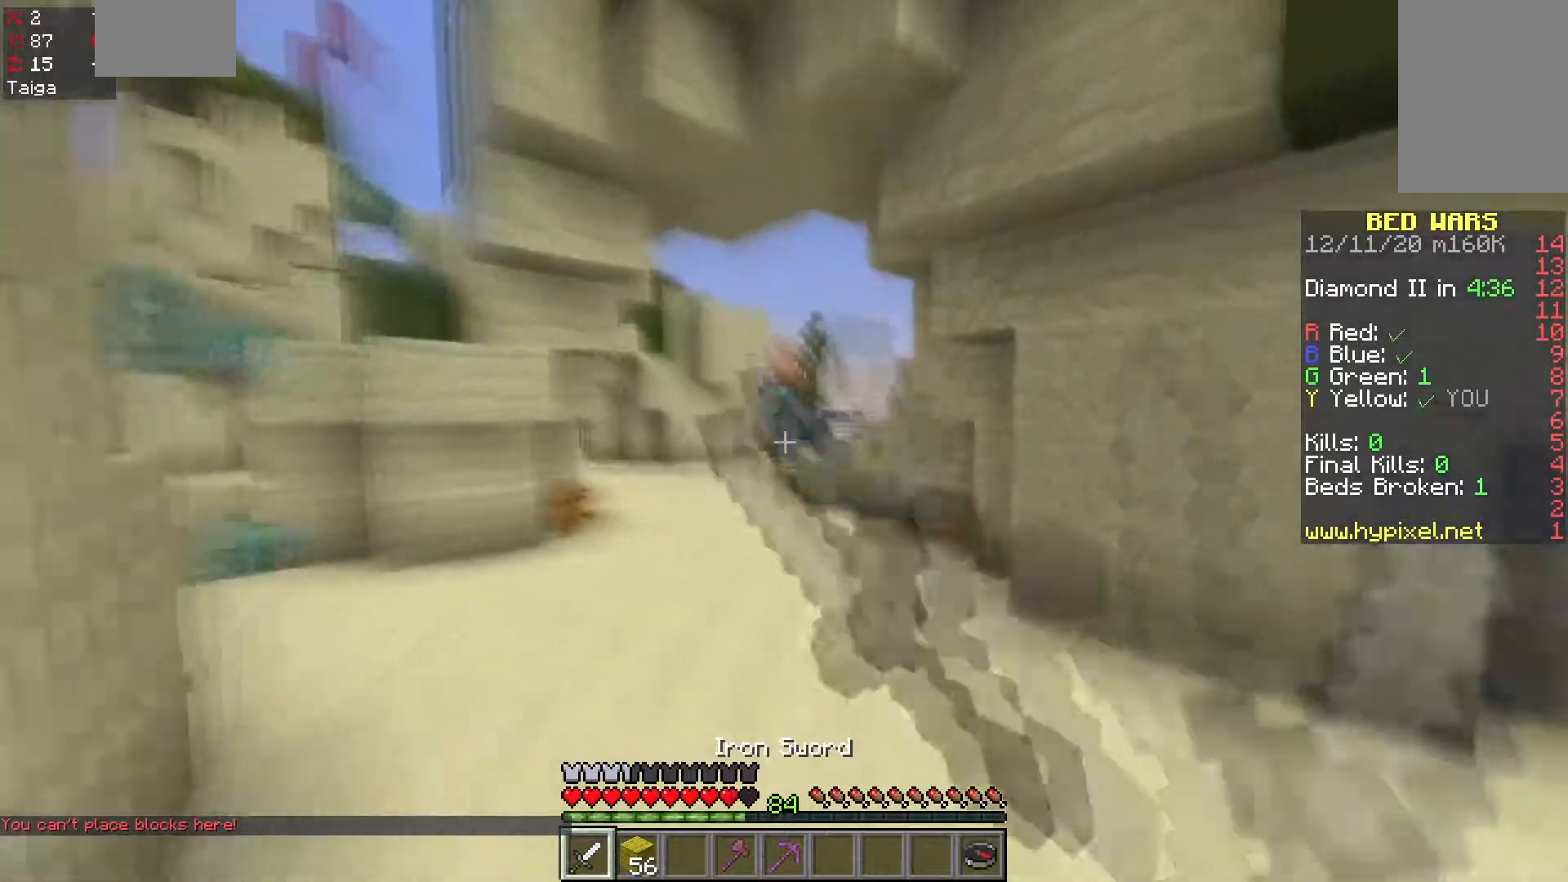
{"keys": ["a", "space", "w"], "mouse": ["left"], "events": [[17, "mouse_left", "up"], [133, "mouse_left", "down"], [483, "a", "down"]]}
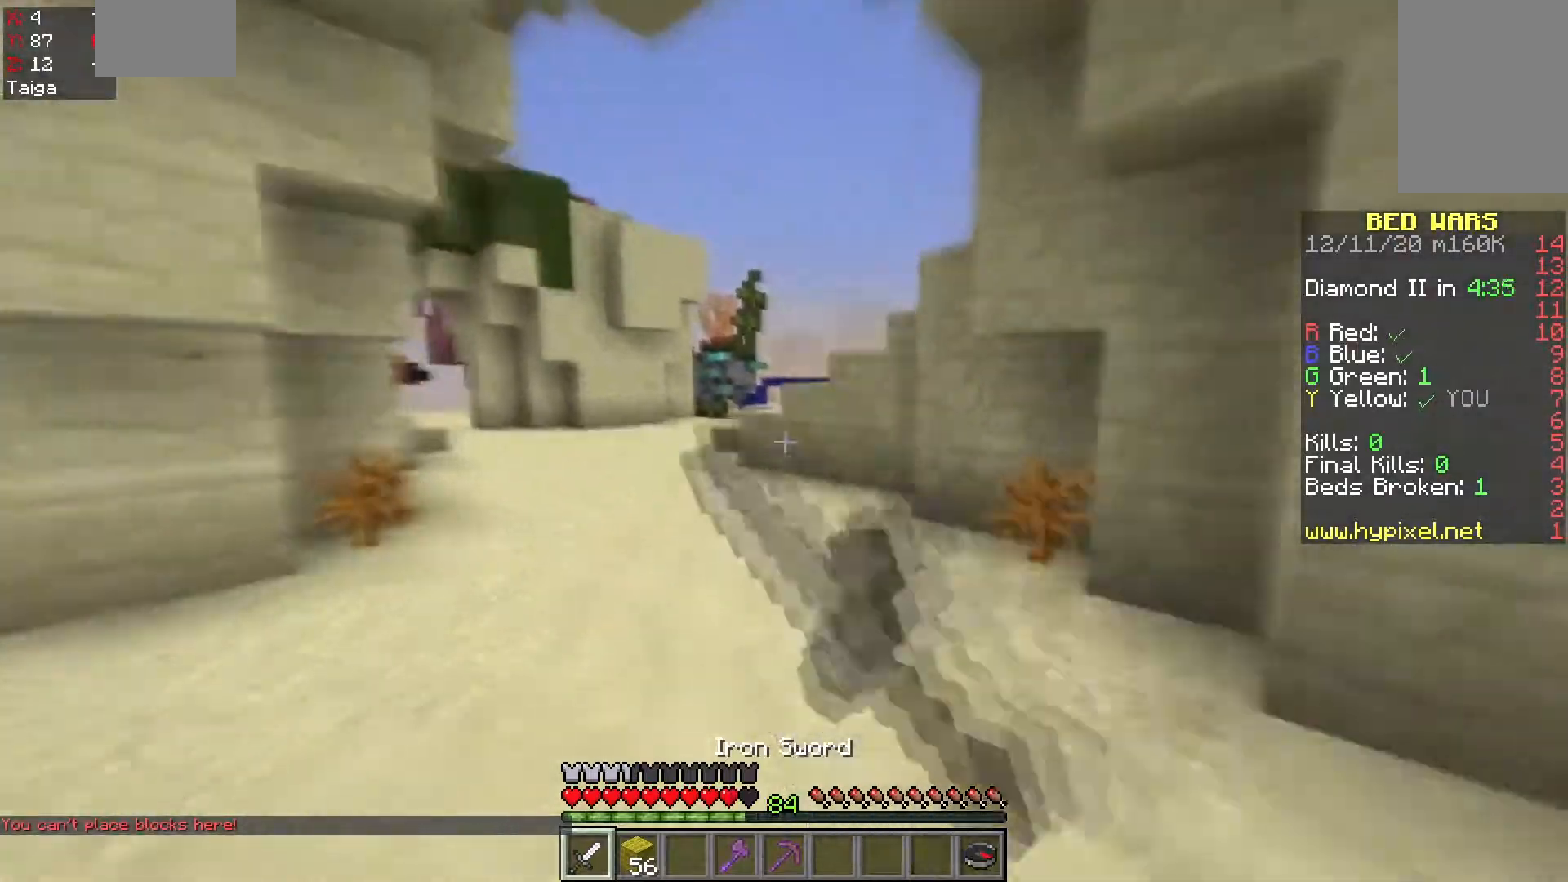
{"keys": ["a", "space", "w"], "mouse": ["left"], "events": []}
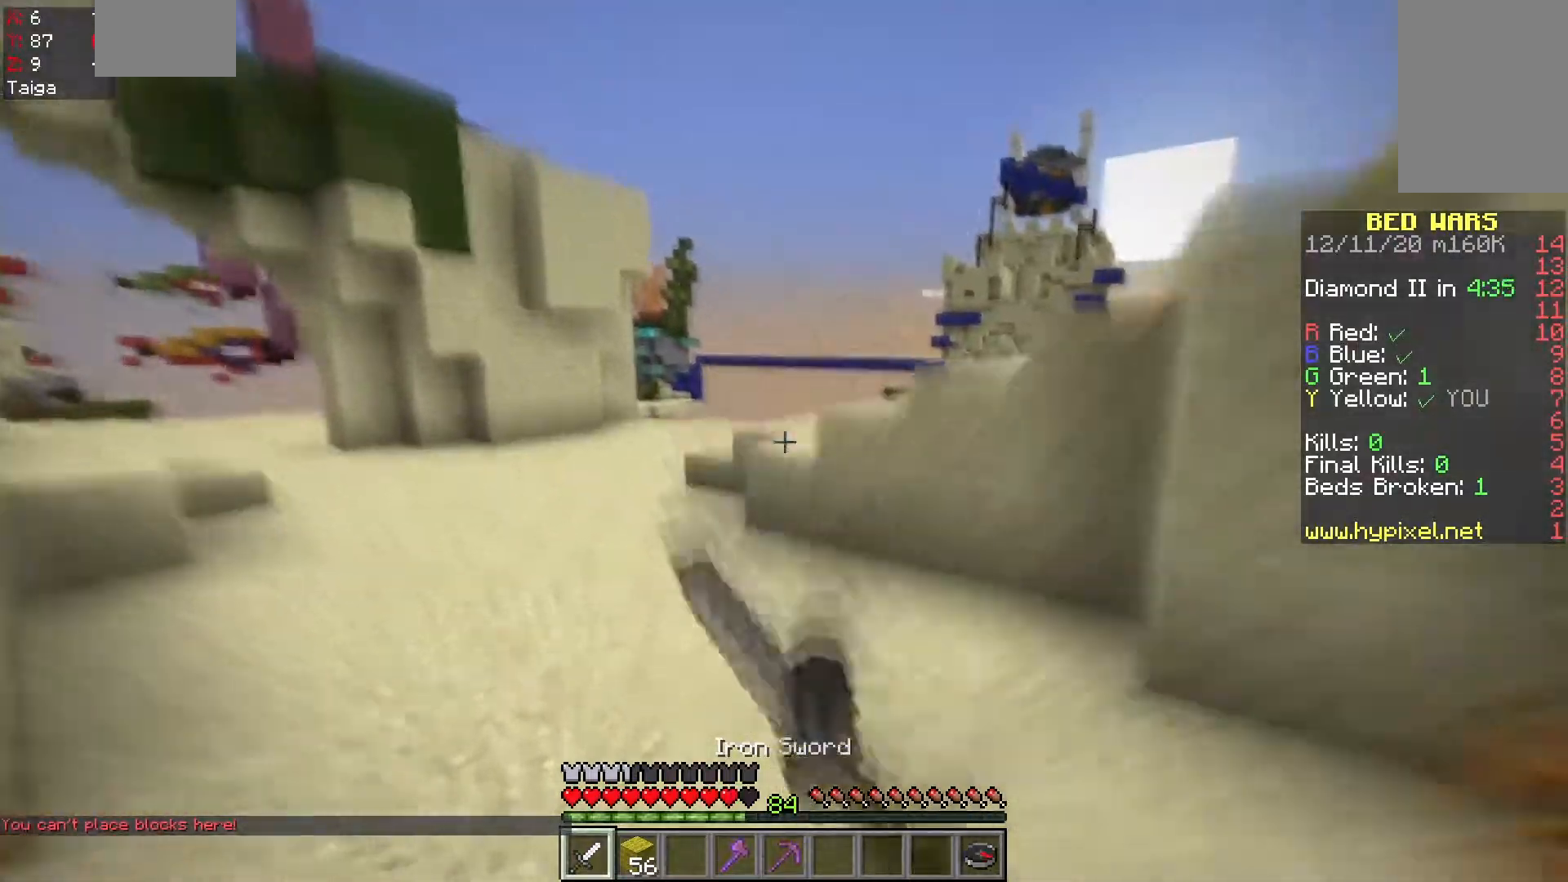
{"keys": ["a", "space", "w"], "mouse": ["left"], "events": []}
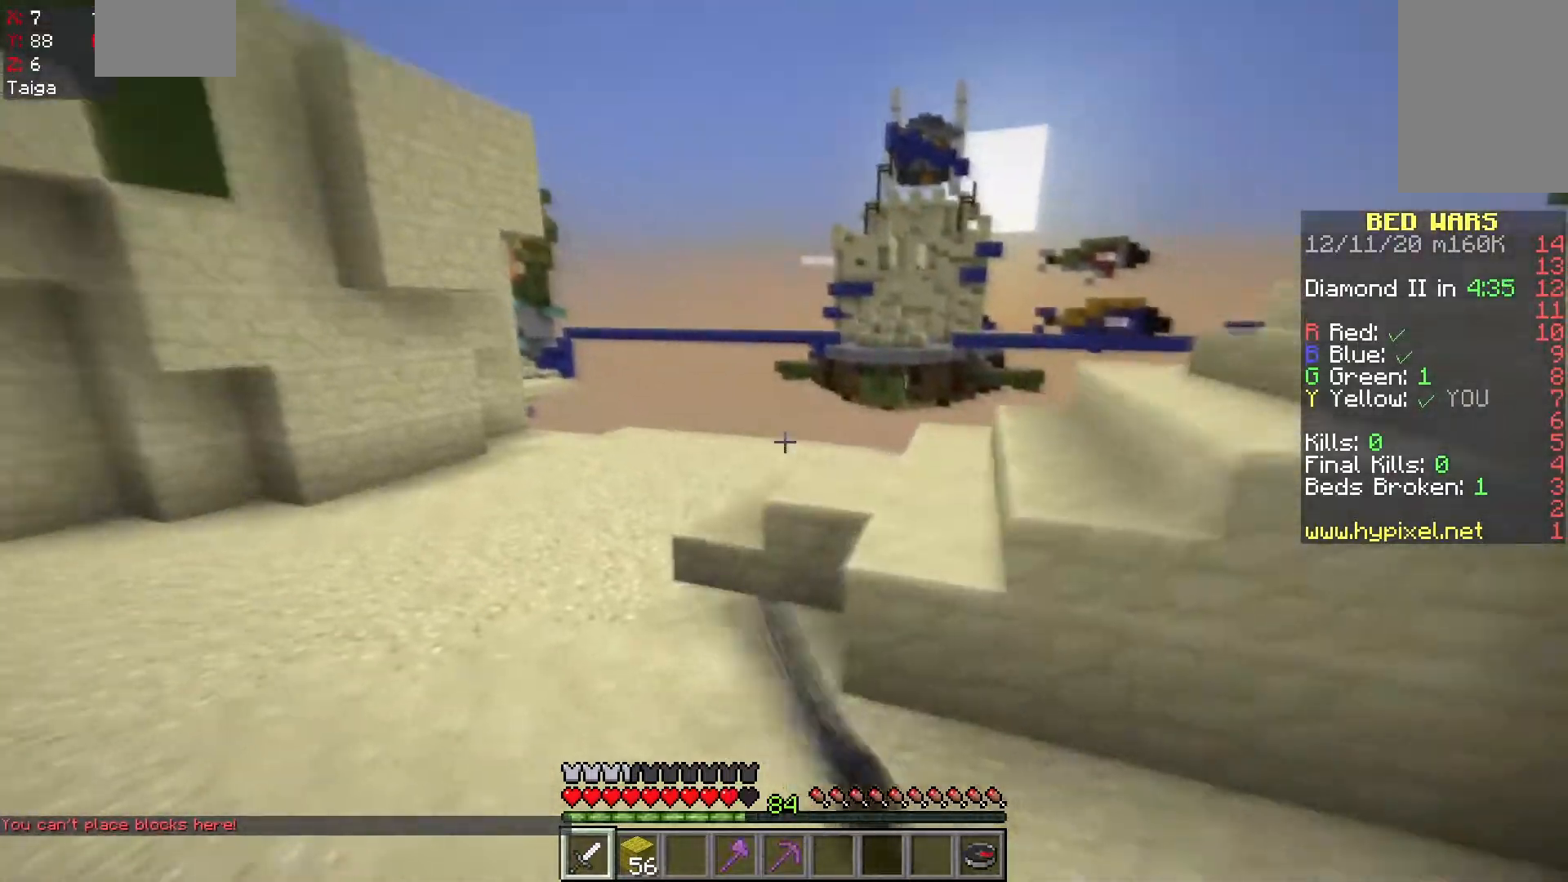
{"keys": ["w"], "mouse": [], "events": [[217, "space", "up"], [283, "mouse_left", "up"], [467, "a", "up"]]}
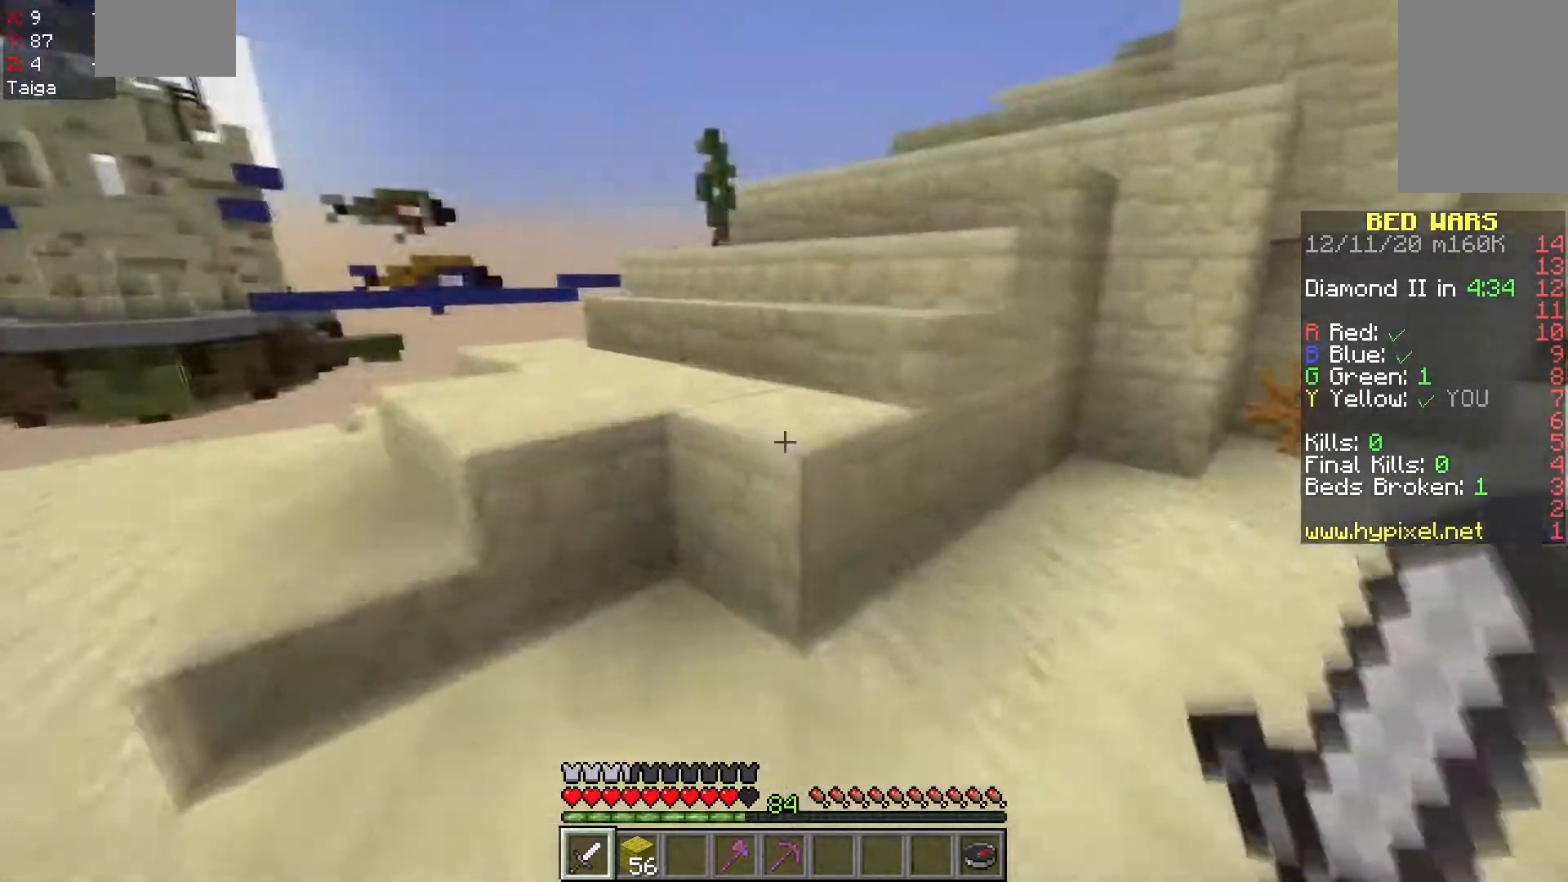
{"keys": ["space", "w"], "mouse": [], "events": [[50, "space", "down"], [250, "a", "down"], [300, "space", "up"], [433, "a", "up"], [483, "space", "down"]]}
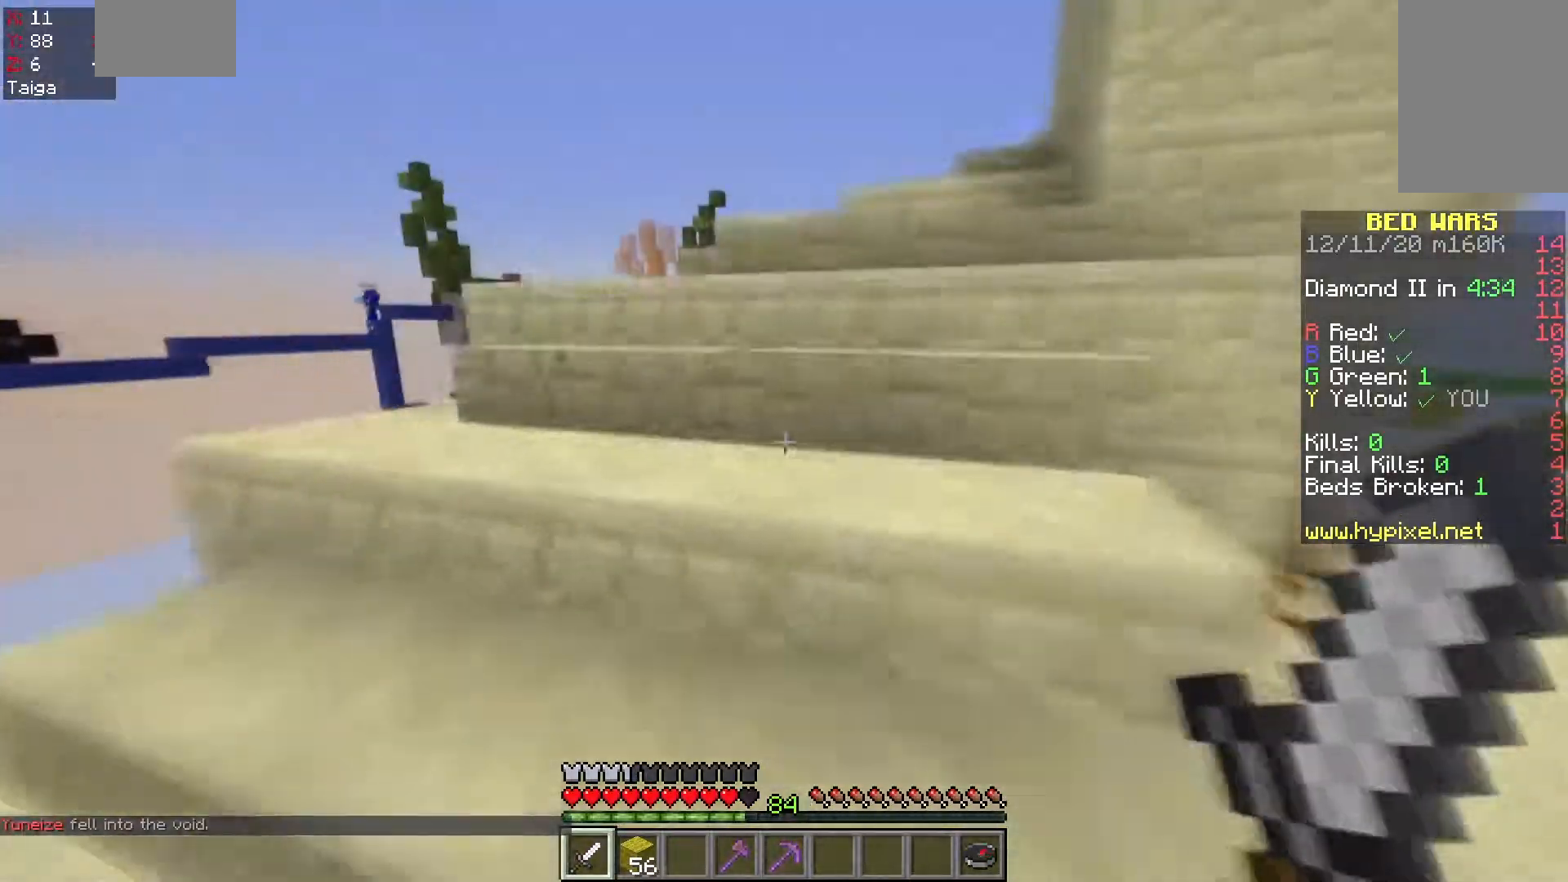
{"keys": ["space", "w"], "mouse": [], "events": []}
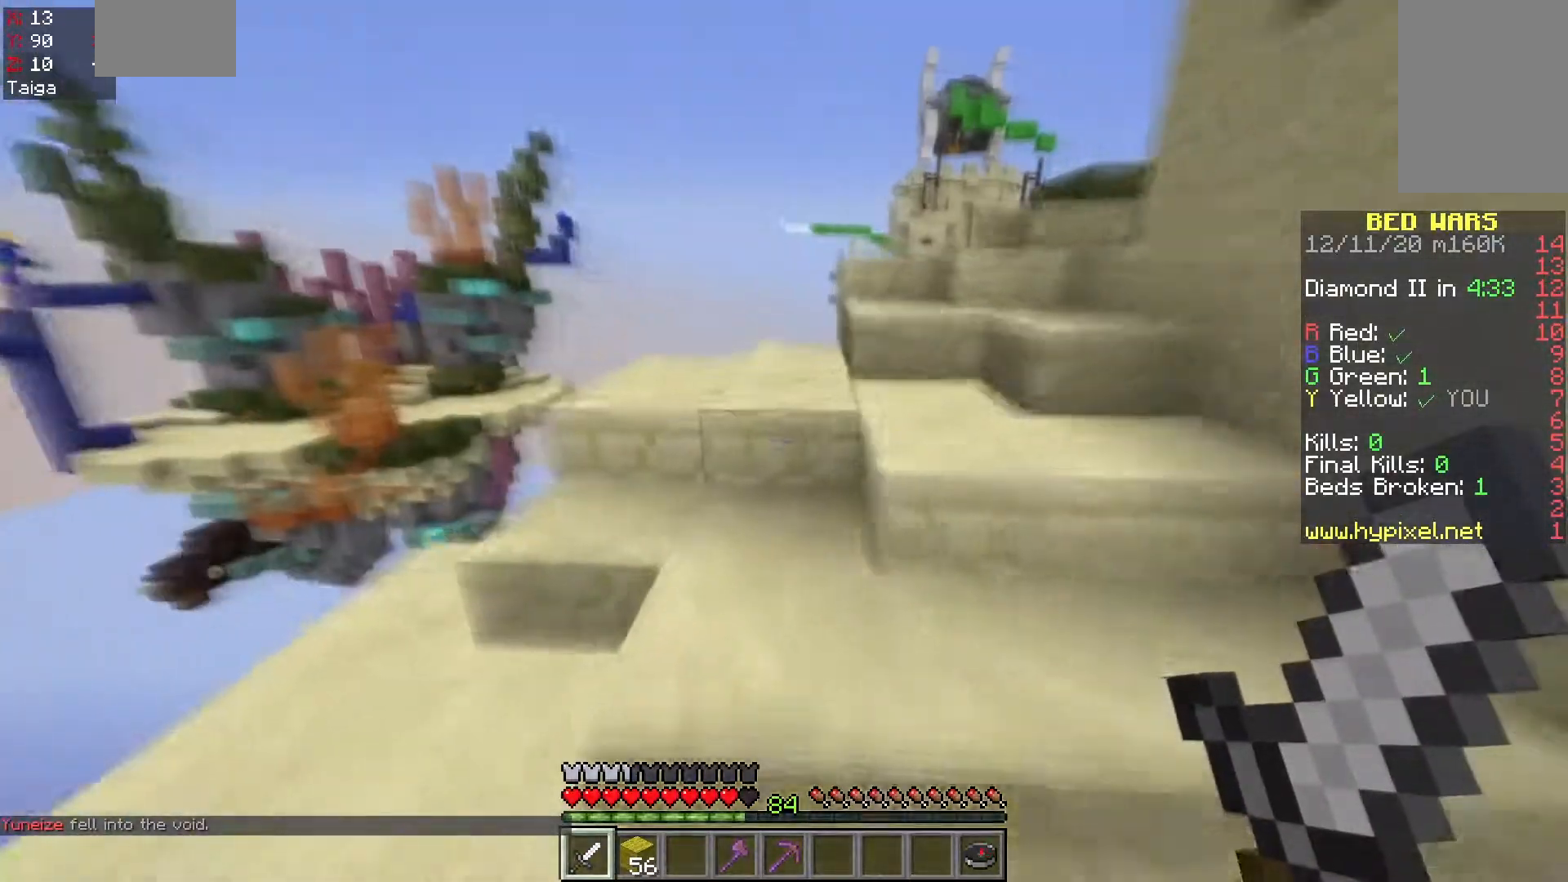
{"keys": ["a", "w"], "mouse": [], "events": [[83, "d", "down"], [400, "a", "down"], [417, "space", "up"], [467, "d", "up"]]}
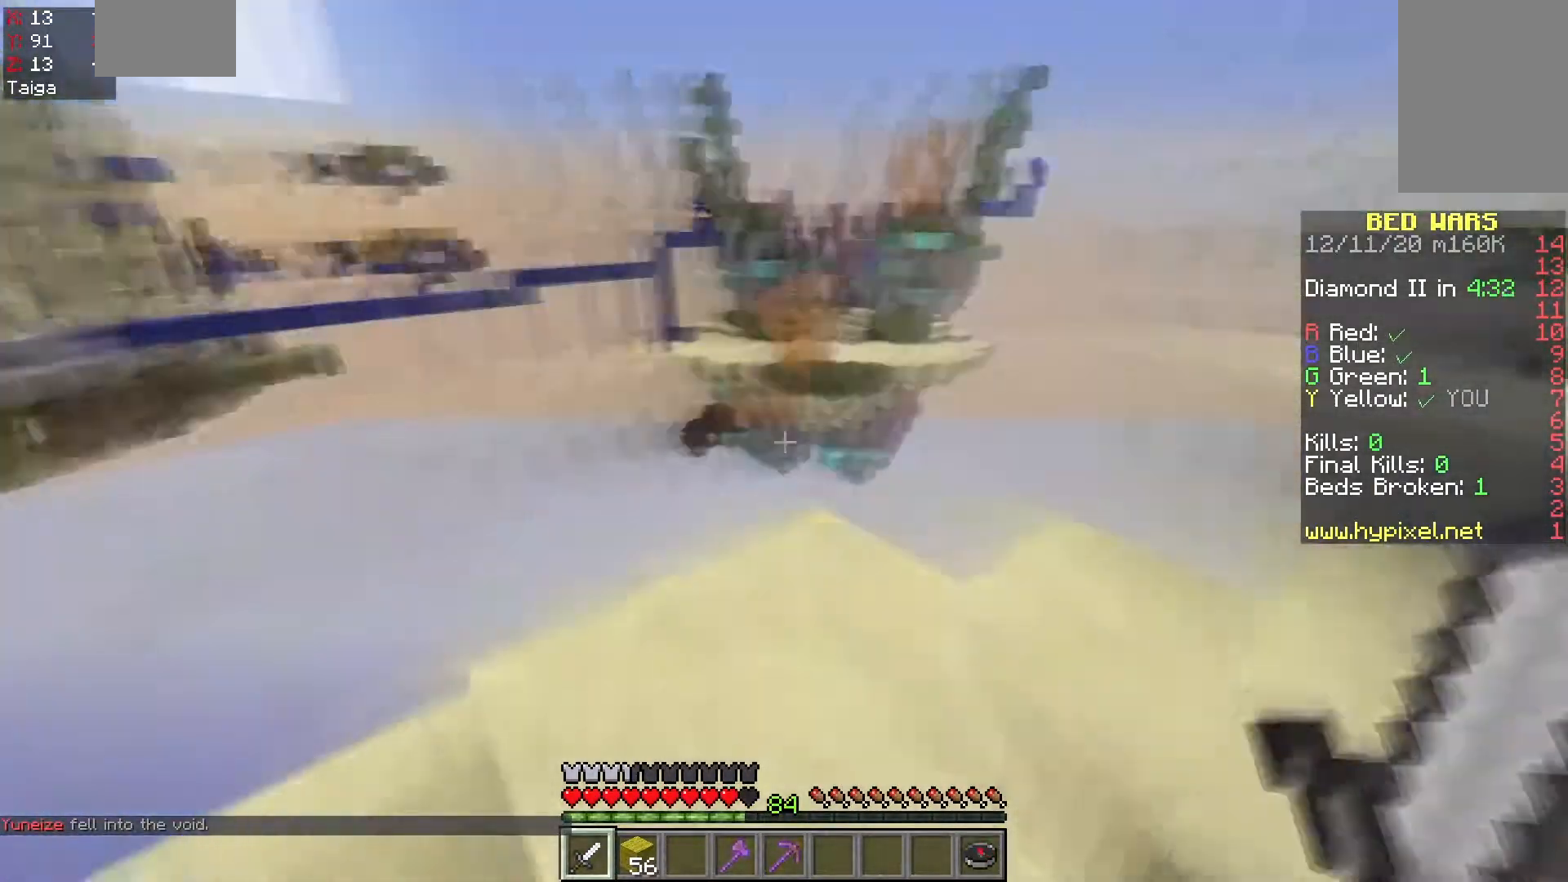
{"keys": ["a", "space", "w"], "mouse": [], "events": [[500, "space", "down"]]}
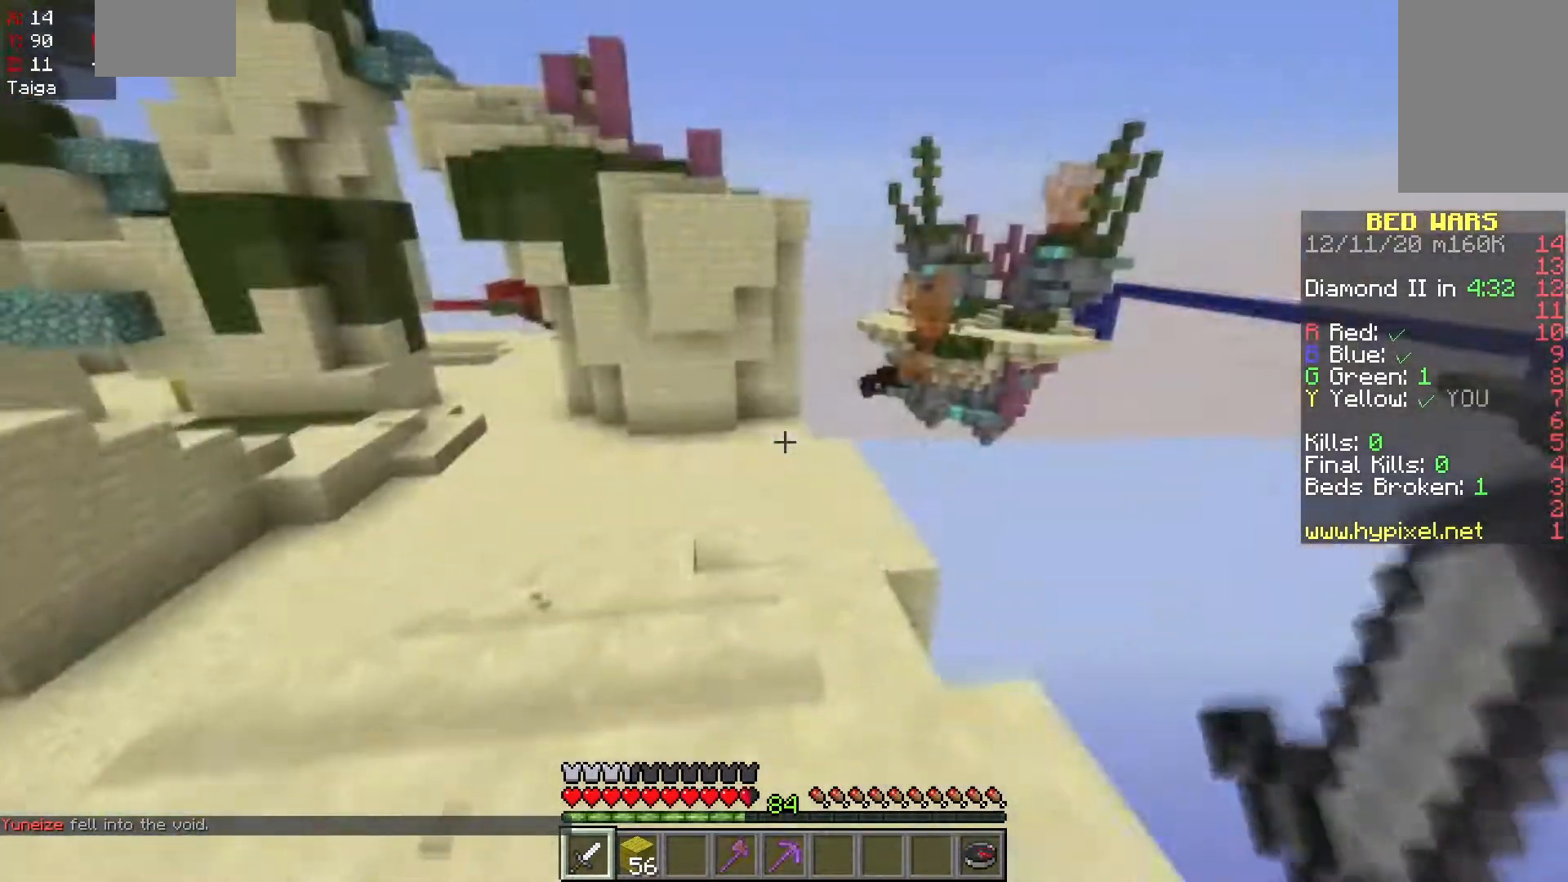
{"keys": ["a", "w"], "mouse": [], "events": [[283, "space", "up"]]}
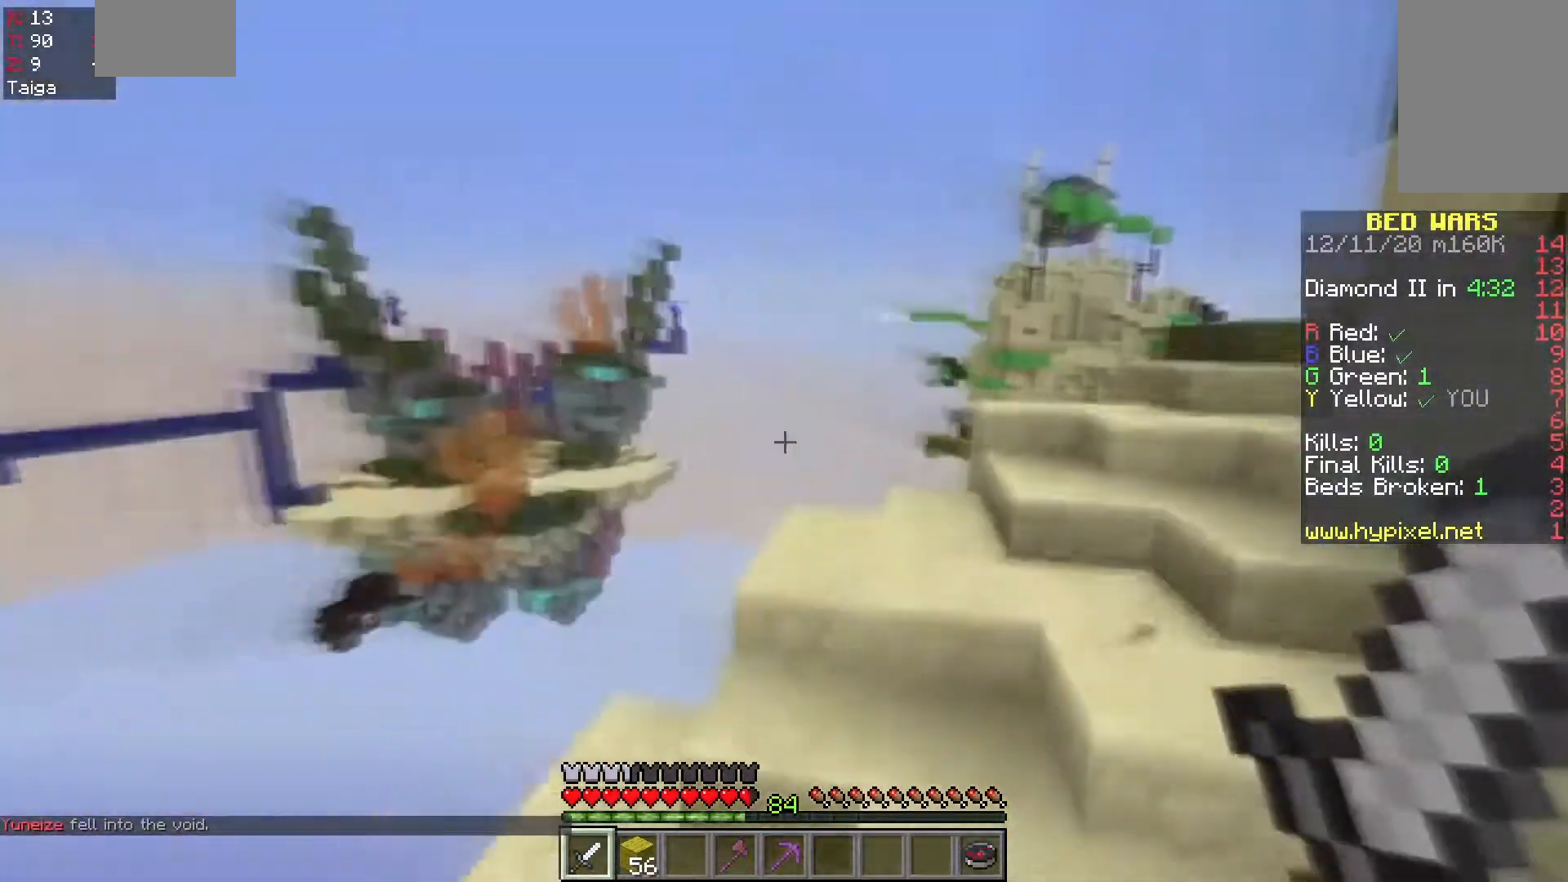
{"keys": ["d", "w"], "mouse": [], "events": [[17, "a", "up"], [417, "d", "down"]]}
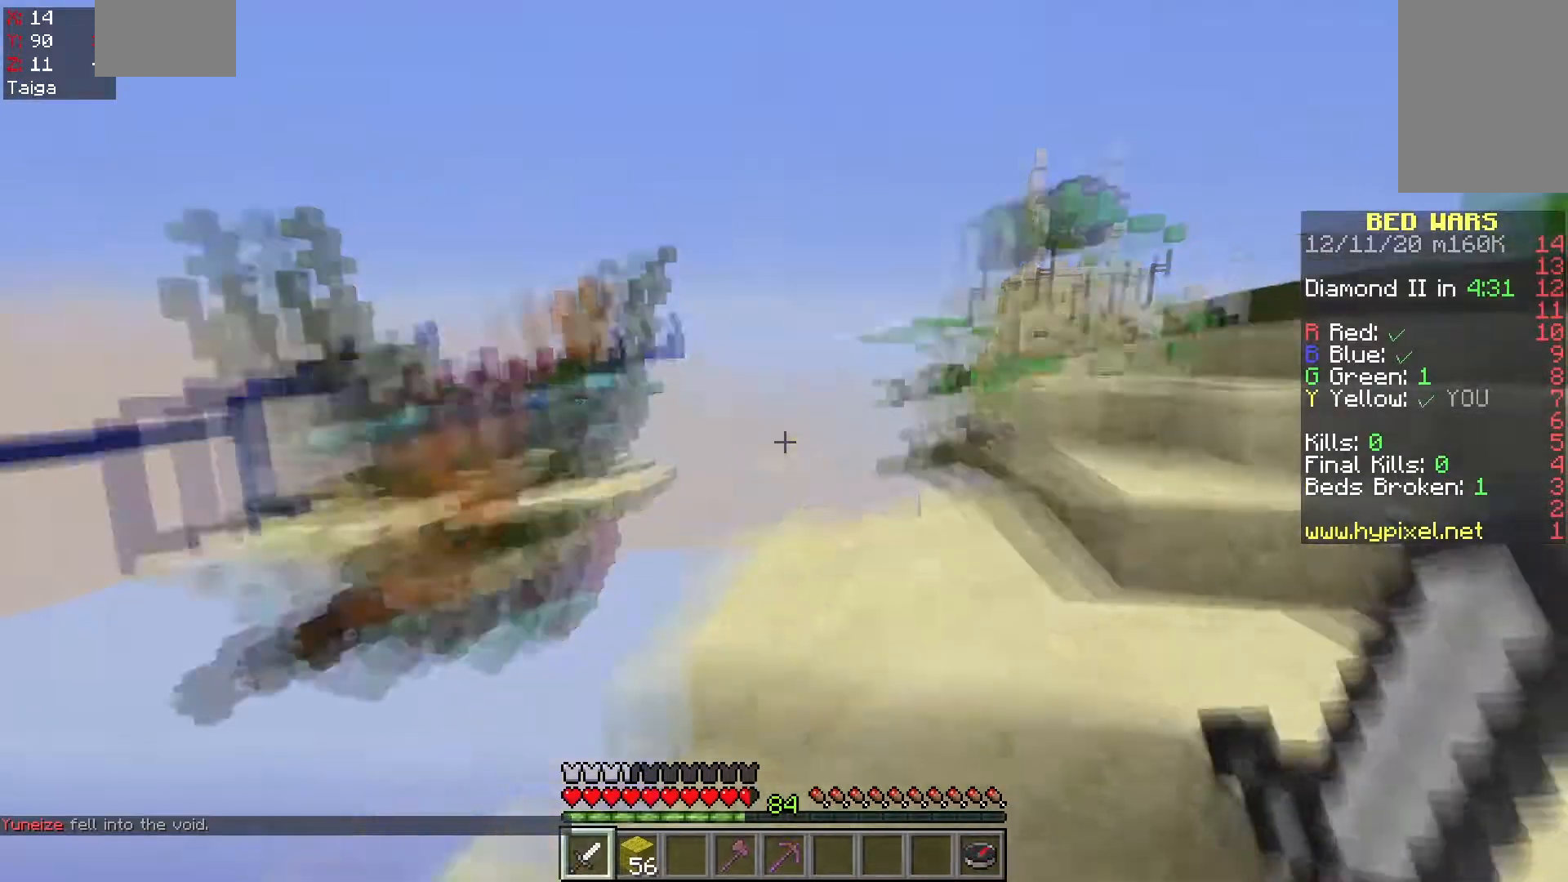
{"keys": ["a", "w"], "mouse": [], "events": [[117, "space", "down"], [217, "d", "up"], [383, "a", "down"], [433, "space", "up"]]}
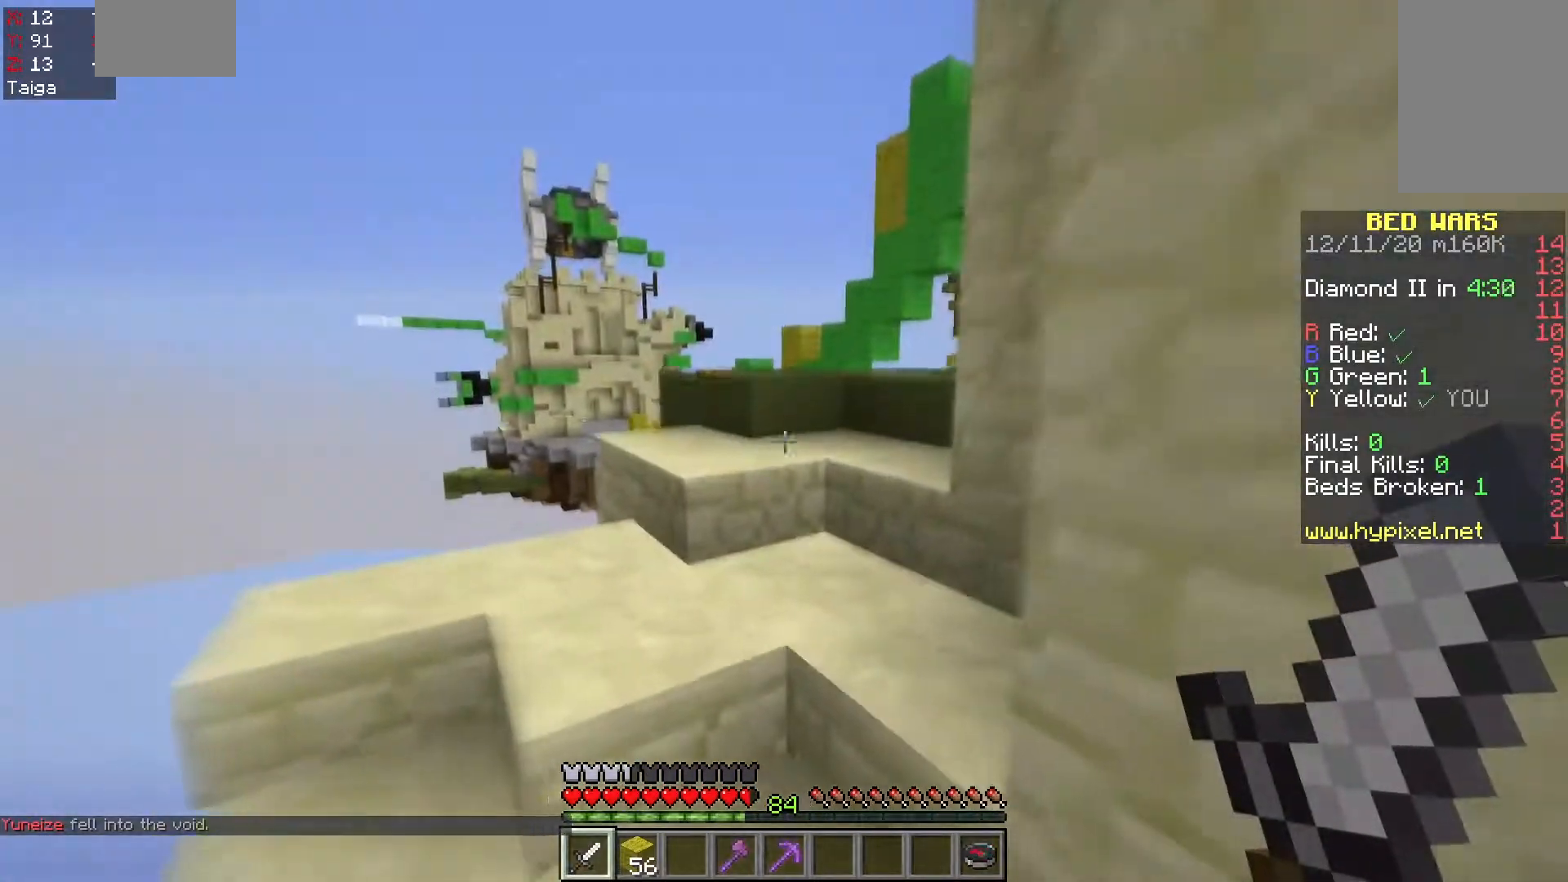
{"keys": ["w"], "mouse": [], "events": [[33, "space", "down"], [117, "a", "up"], [383, "space", "up"]]}
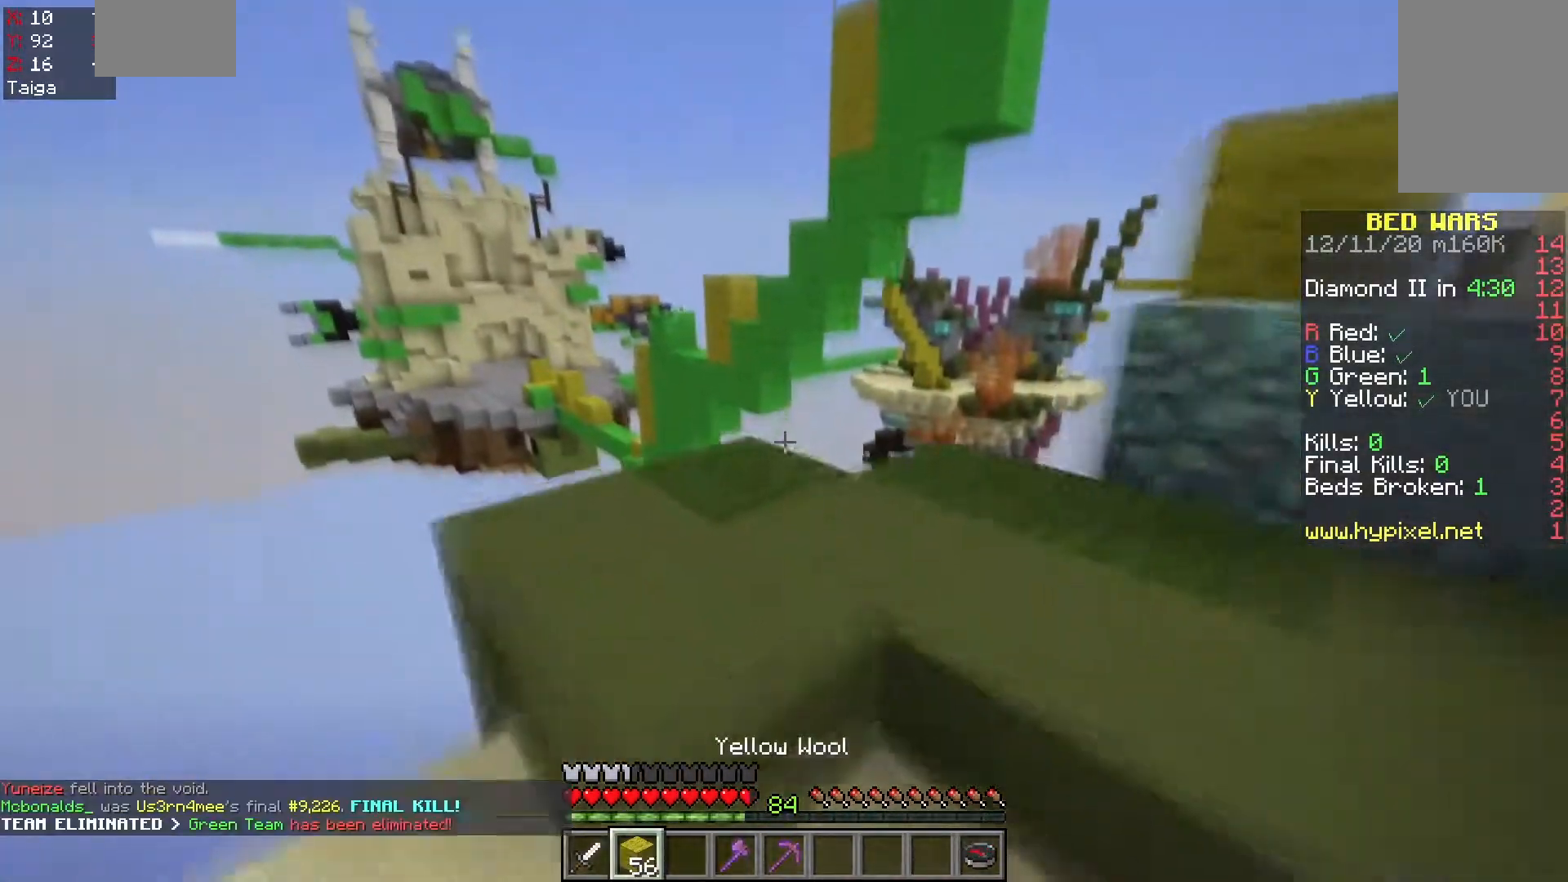
{"keys": ["d"], "mouse": [], "events": [[433, "d", "down"], [483, "w", "up"]]}
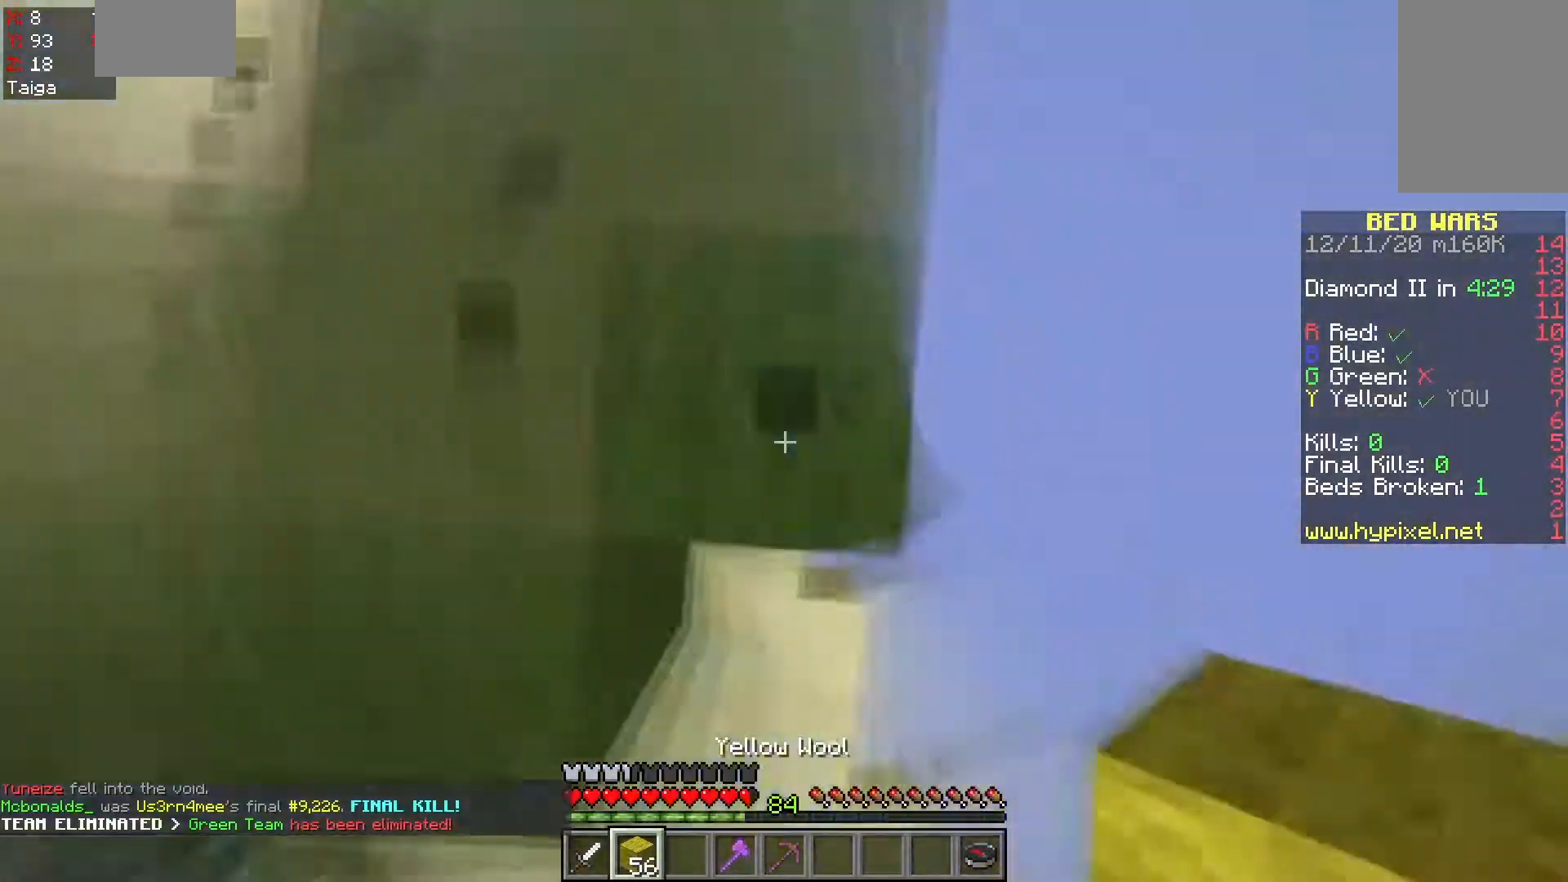
{"keys": ["a", "d", "s"], "mouse": [], "events": [[67, "s", "down"], [200, "a", "down"]]}
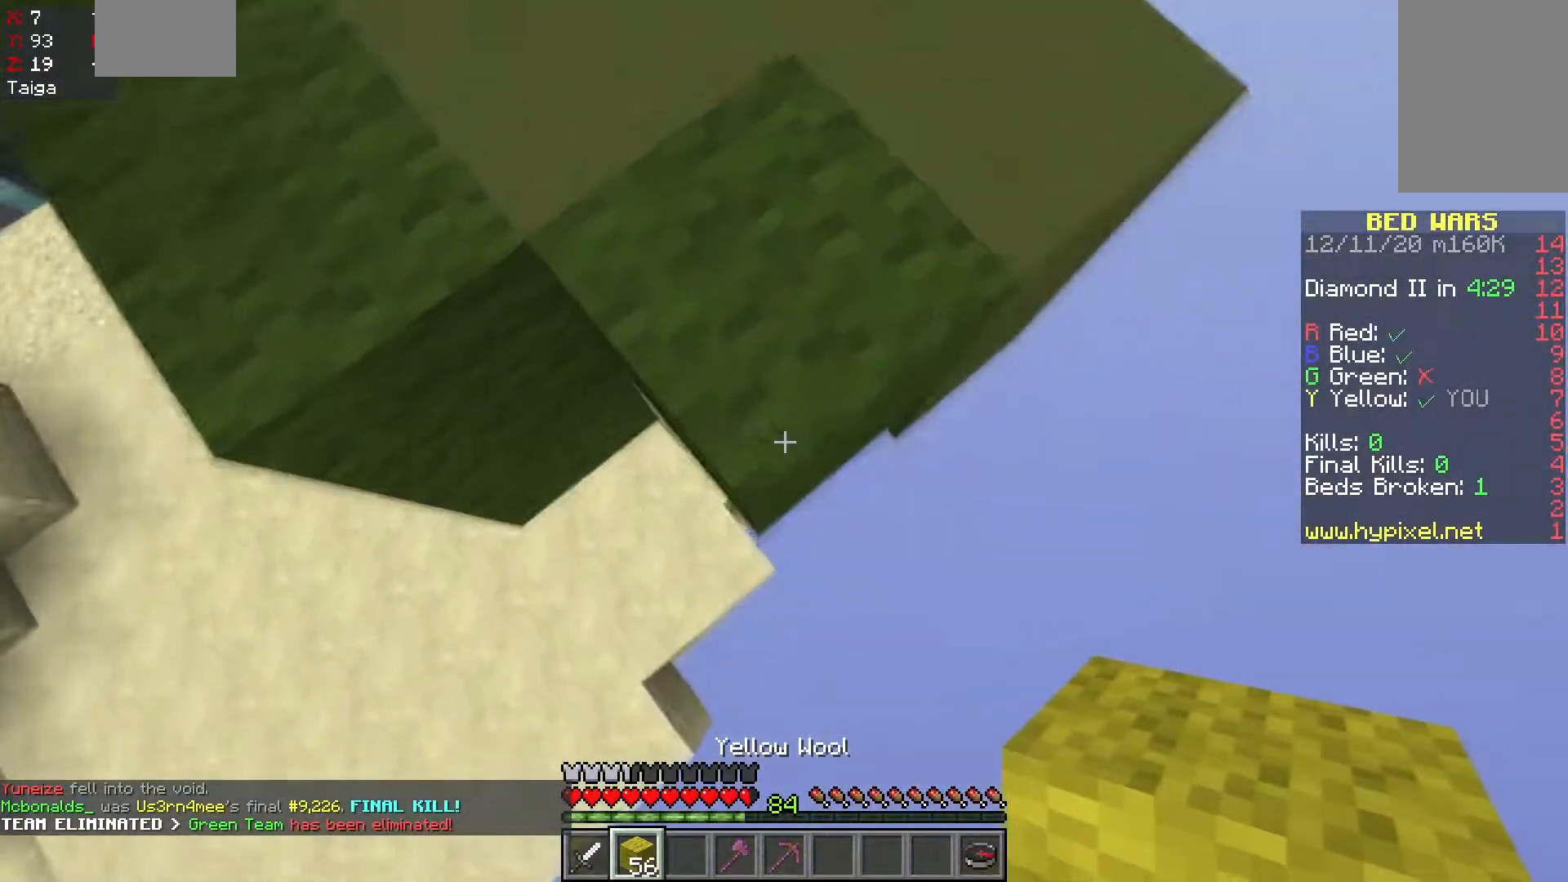
{"keys": ["s"], "mouse": ["right"], "events": [[67, "d", "up"], [100, "mouse_right", "down"], [200, "a", "up"], [200, "space", "down"], [433, "space", "up"]]}
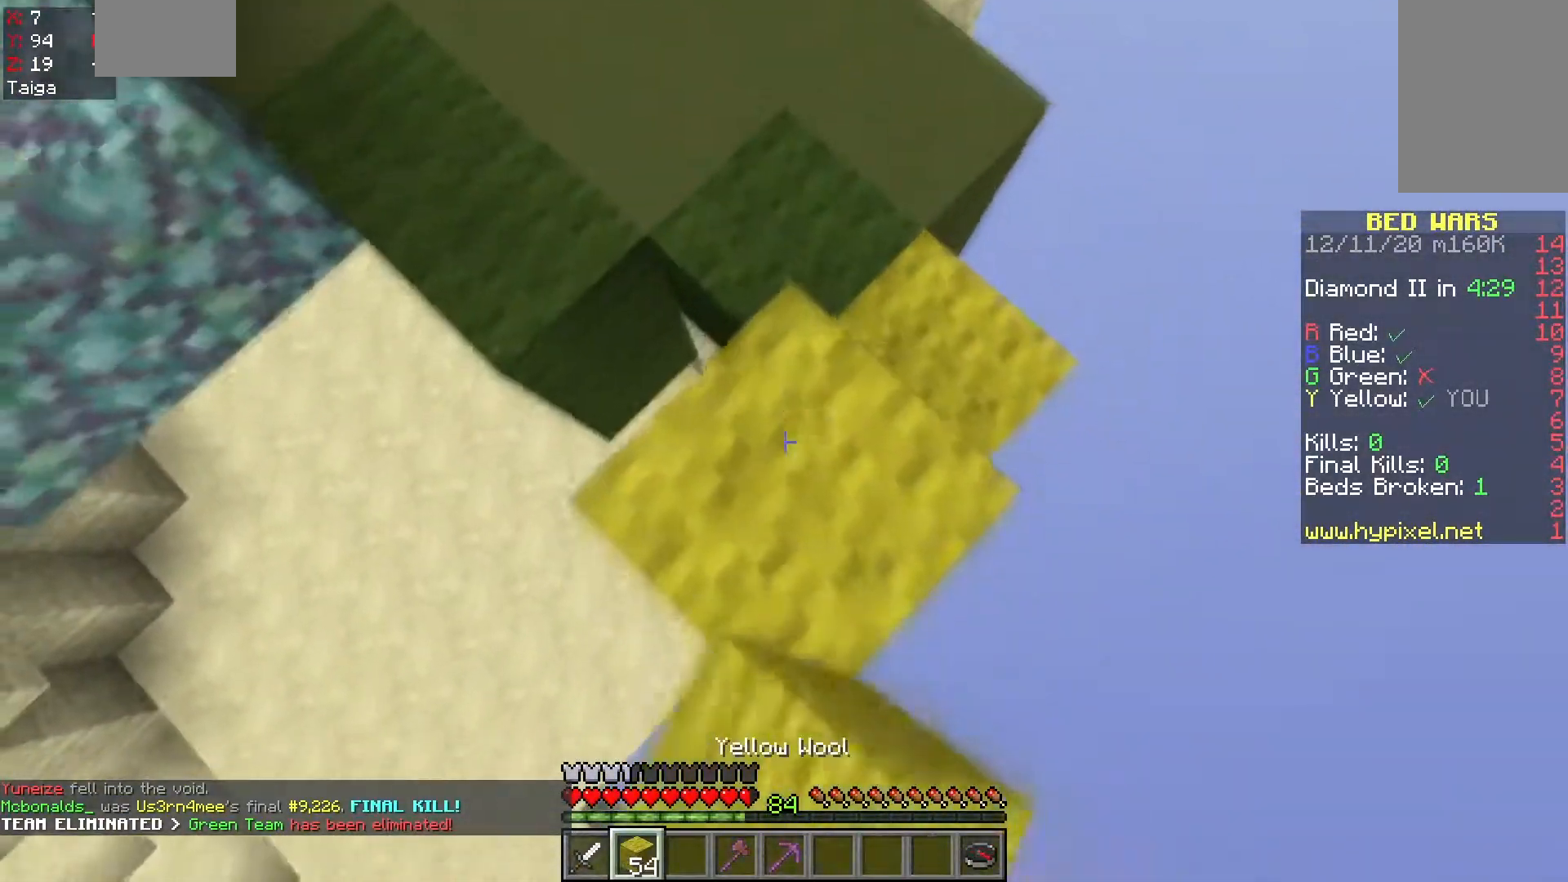
{"keys": ["a", "space", "w"], "mouse": ["right"], "events": [[67, "space", "down"], [100, "mouse_right", "up"], [217, "d", "down"], [283, "mouse_right", "down"], [300, "d", "up"], [300, "s", "up"], [333, "w", "down"], [400, "a", "down"]]}
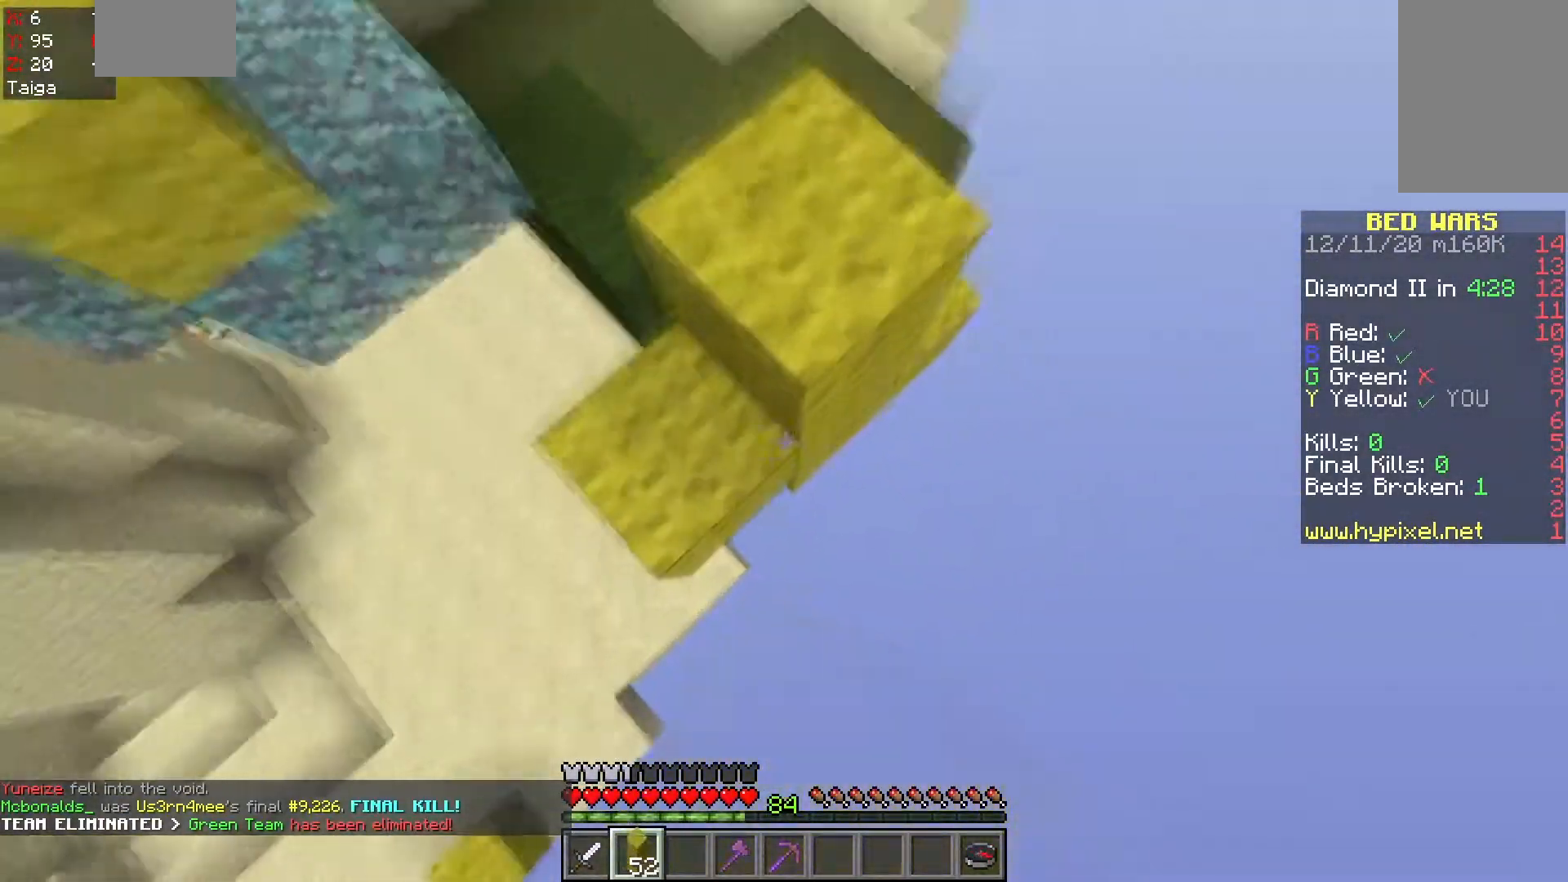
{"keys": ["a", "w"], "mouse": ["right"], "events": [[217, "space", "up"], [250, "w", "up"], [433, "w", "down"]]}
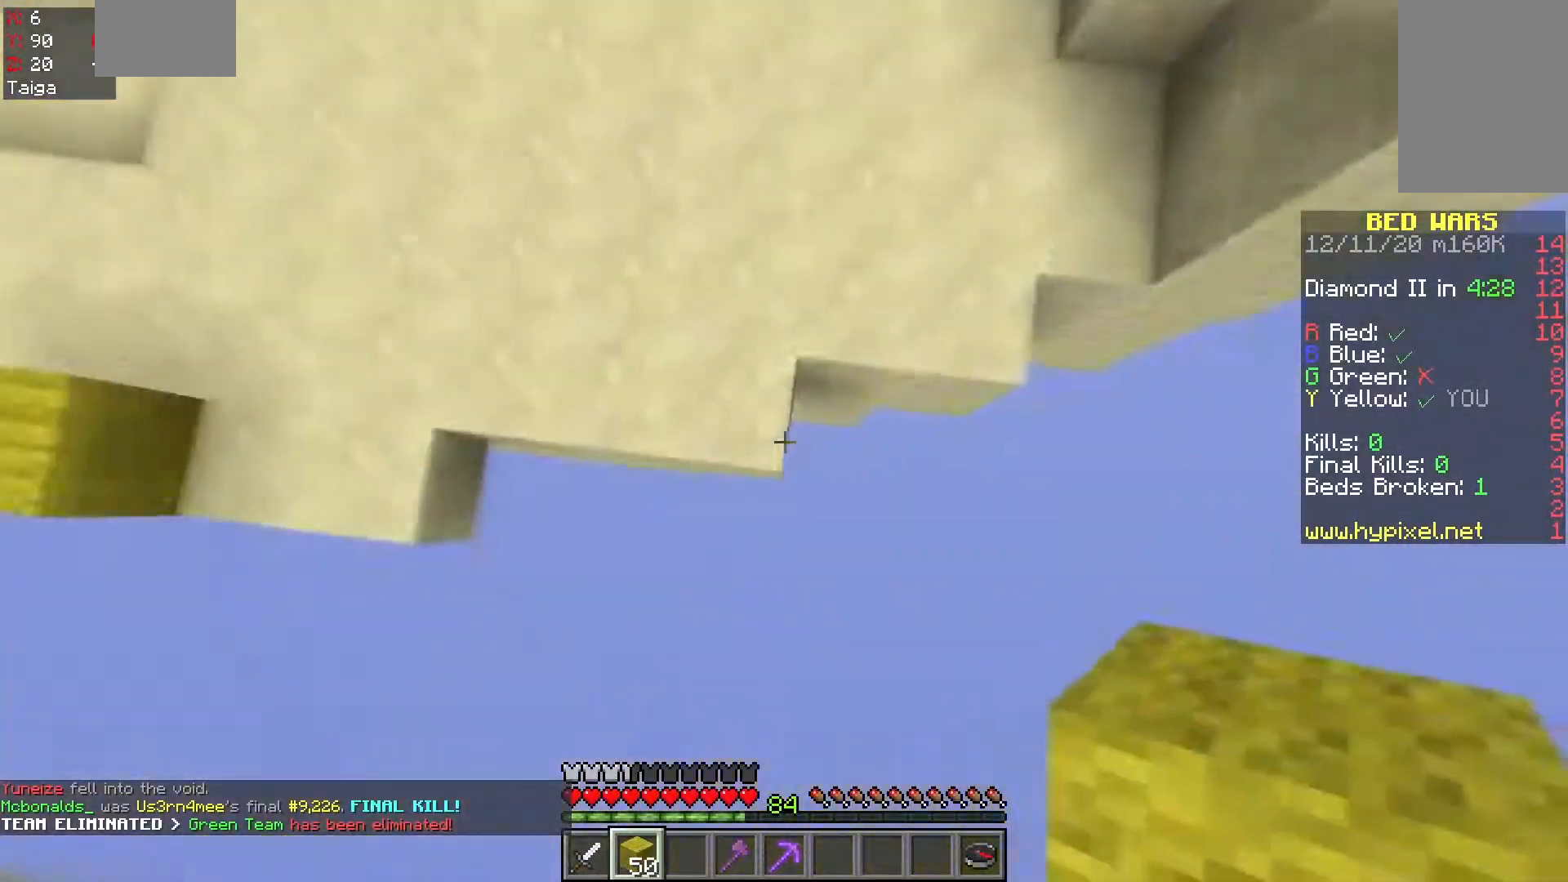
{"keys": ["a", "w"], "mouse": [], "events": [[283, "a", "up"], [367, "mouse_right", "up"], [433, "a", "down"]]}
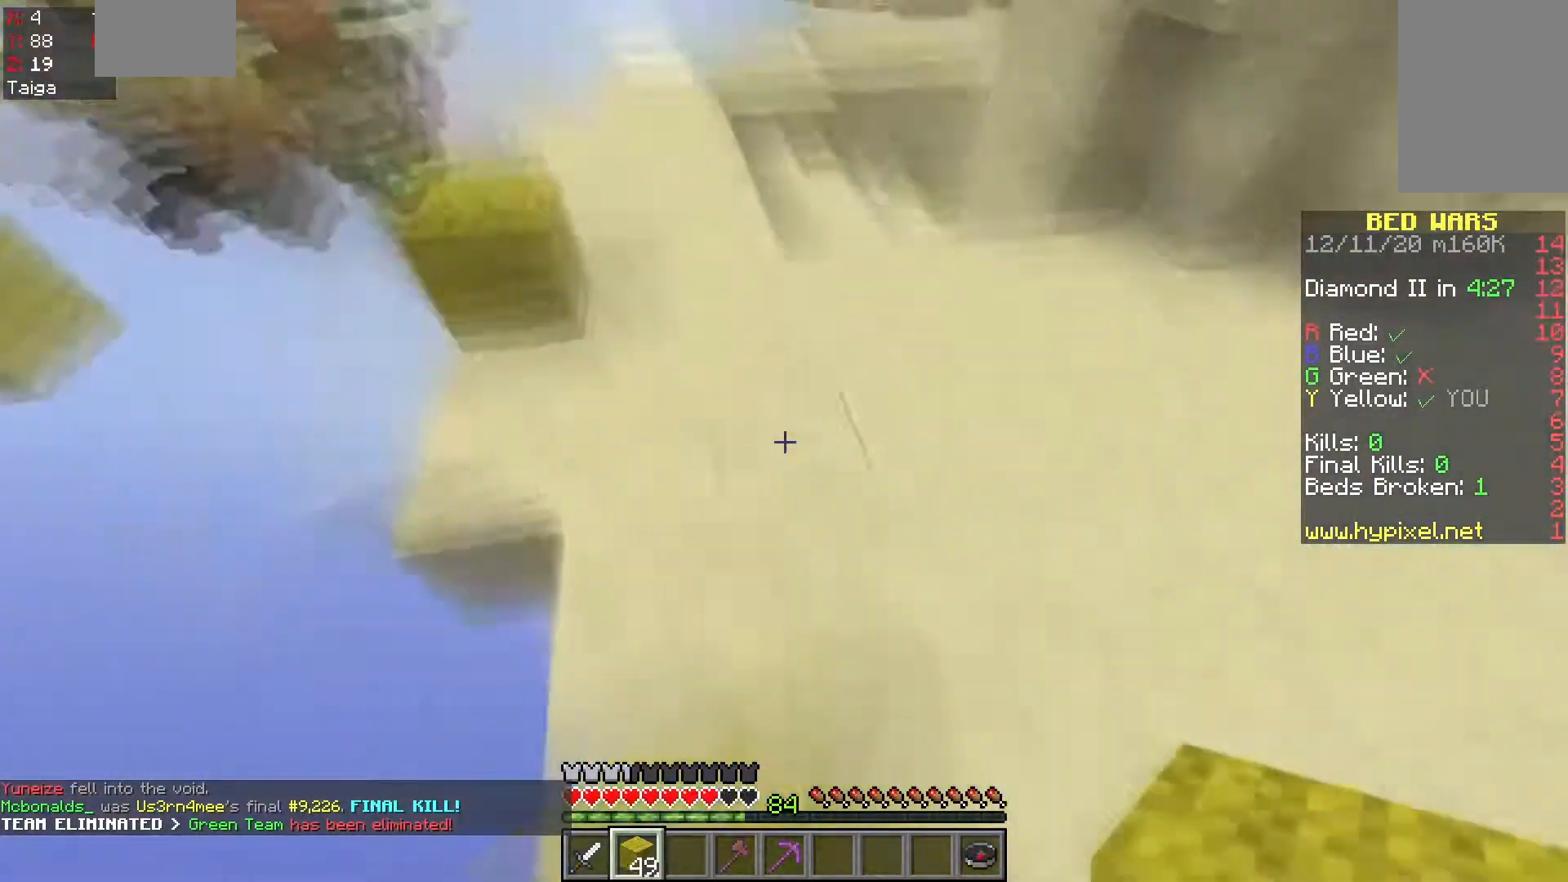
{"keys": ["d", "w"], "mouse": [], "events": [[33, "a", "up"], [67, "space", "down"], [267, "space", "up"], [317, "a", "down"], [417, "a", "up"], [417, "d", "down"]]}
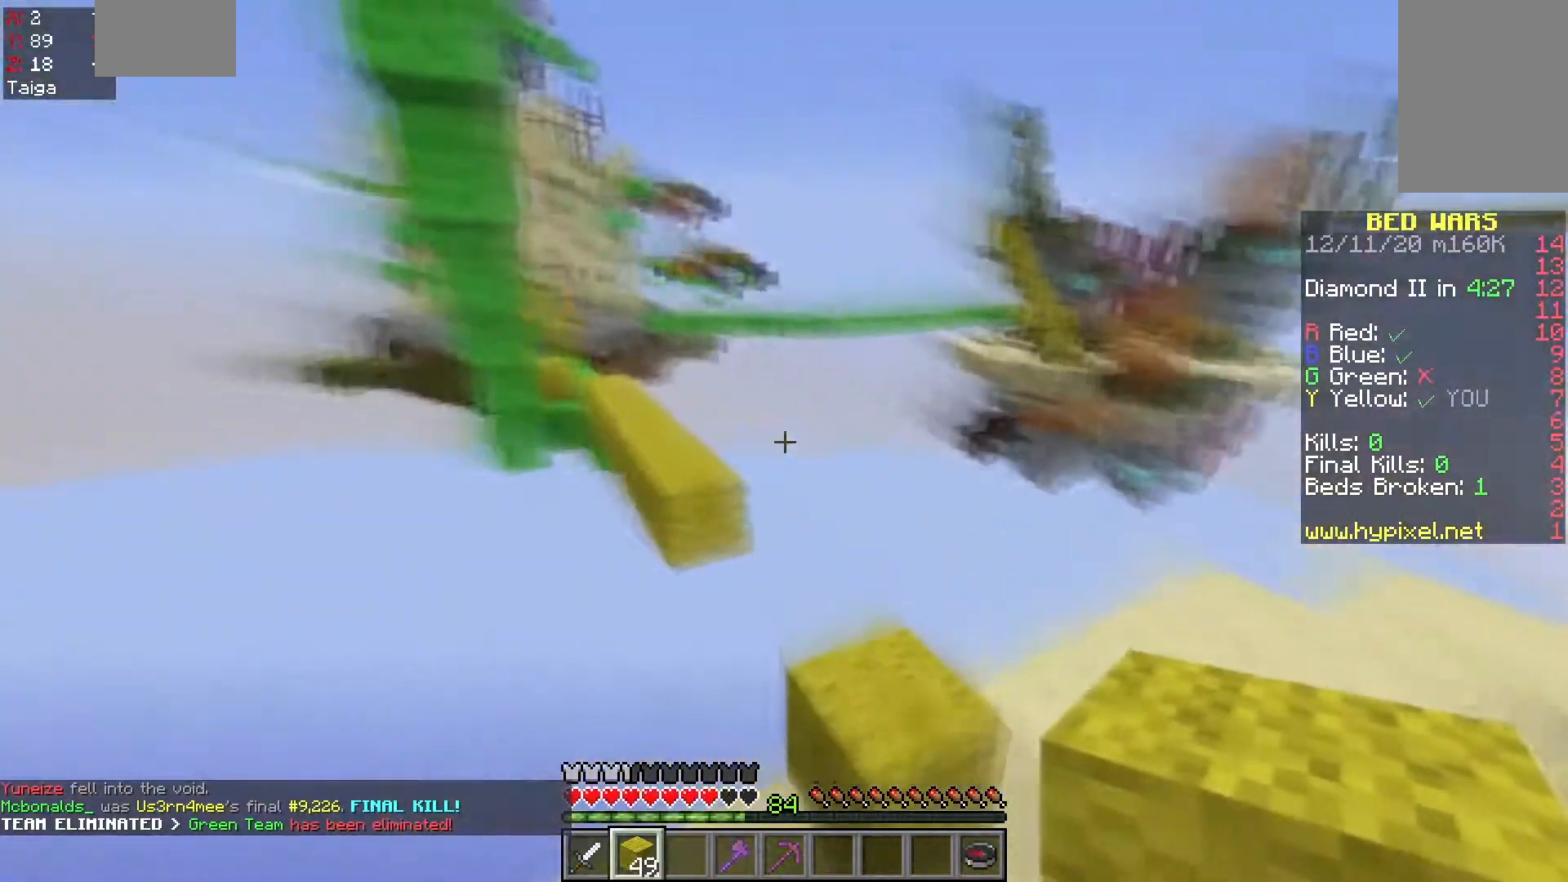
{"keys": ["a", "w"], "mouse": [], "events": [[183, "a", "down"], [200, "space", "down"], [233, "d", "up"], [350, "w", "up"], [400, "space", "up"], [450, "w", "down"]]}
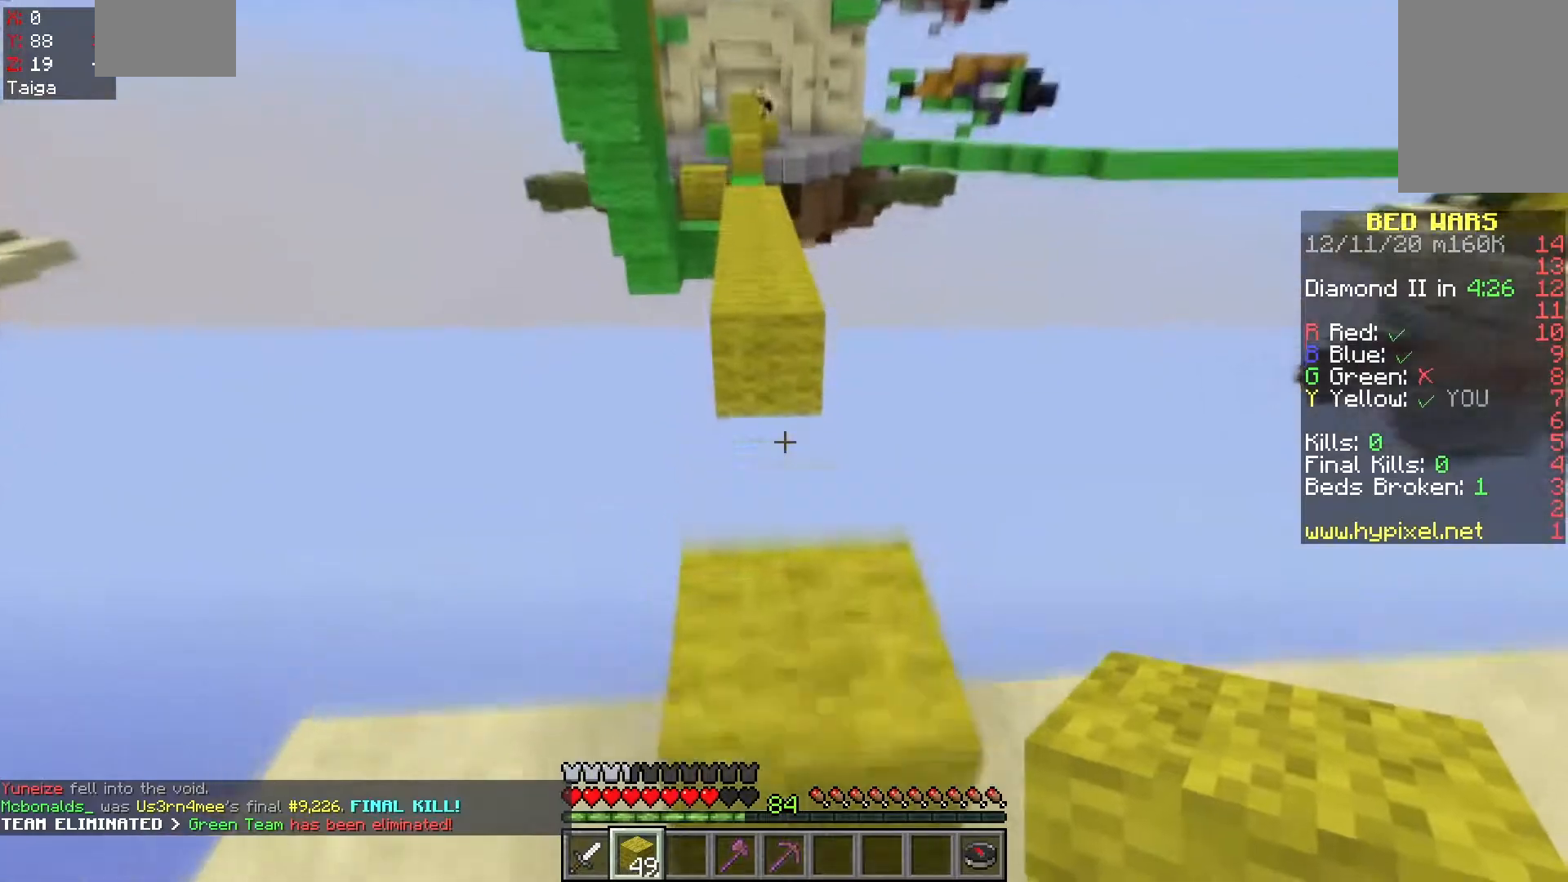
{"keys": ["space", "w"], "mouse": ["left"], "events": [[50, "a", "up"], [267, "space", "down"], [433, "mouse_left", "down"]]}
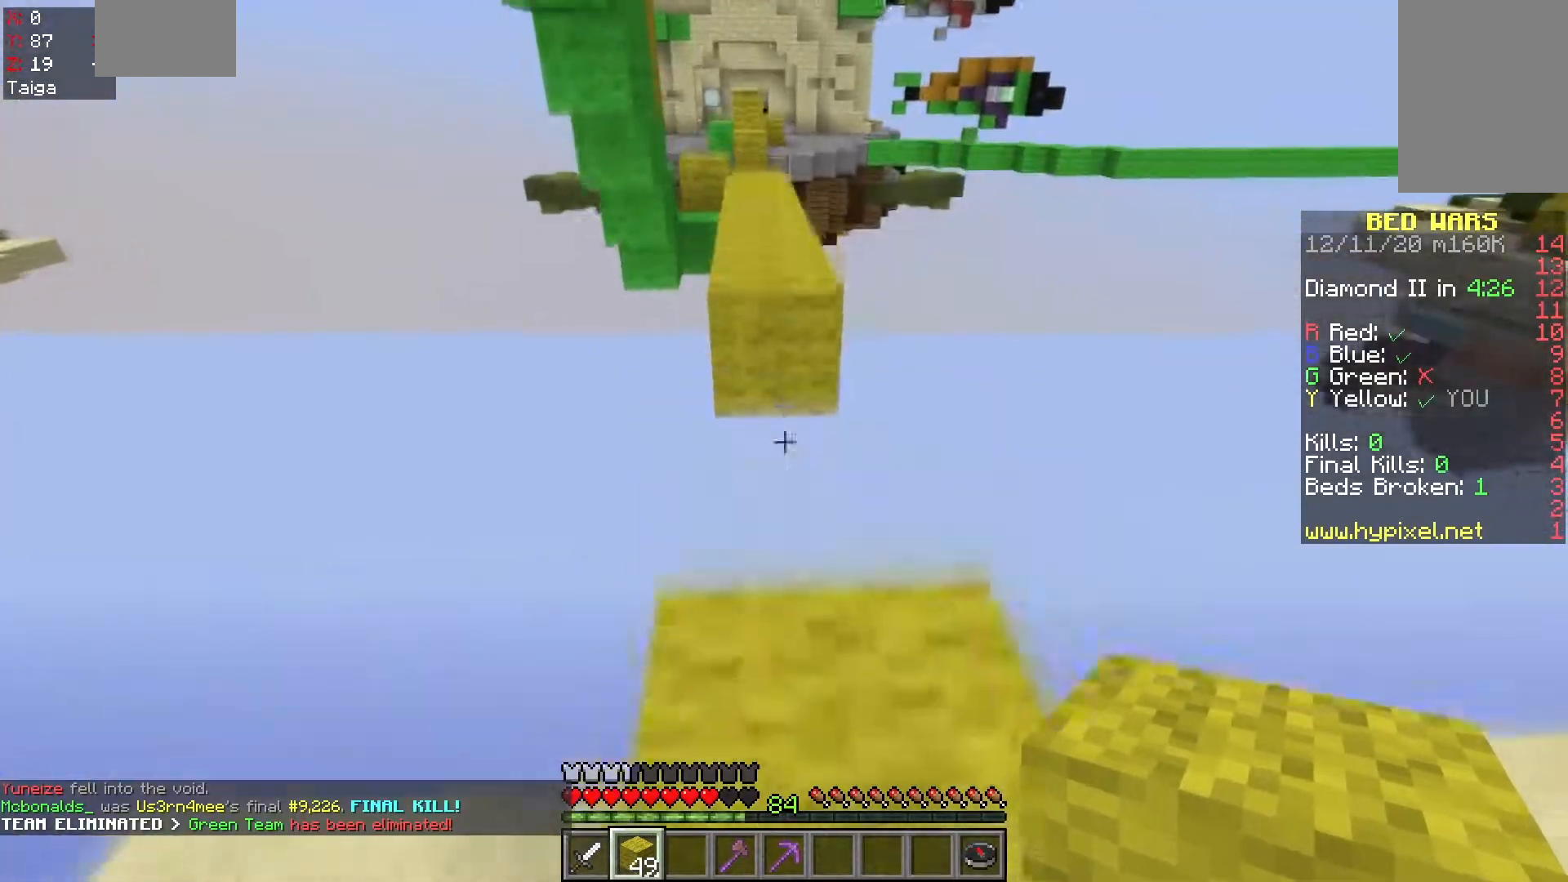
{"keys": ["space", "w"], "mouse": ["right"], "events": [[67, "space", "up"], [83, "mouse_left", "up"], [417, "mouse_right", "down"], [433, "space", "down"]]}
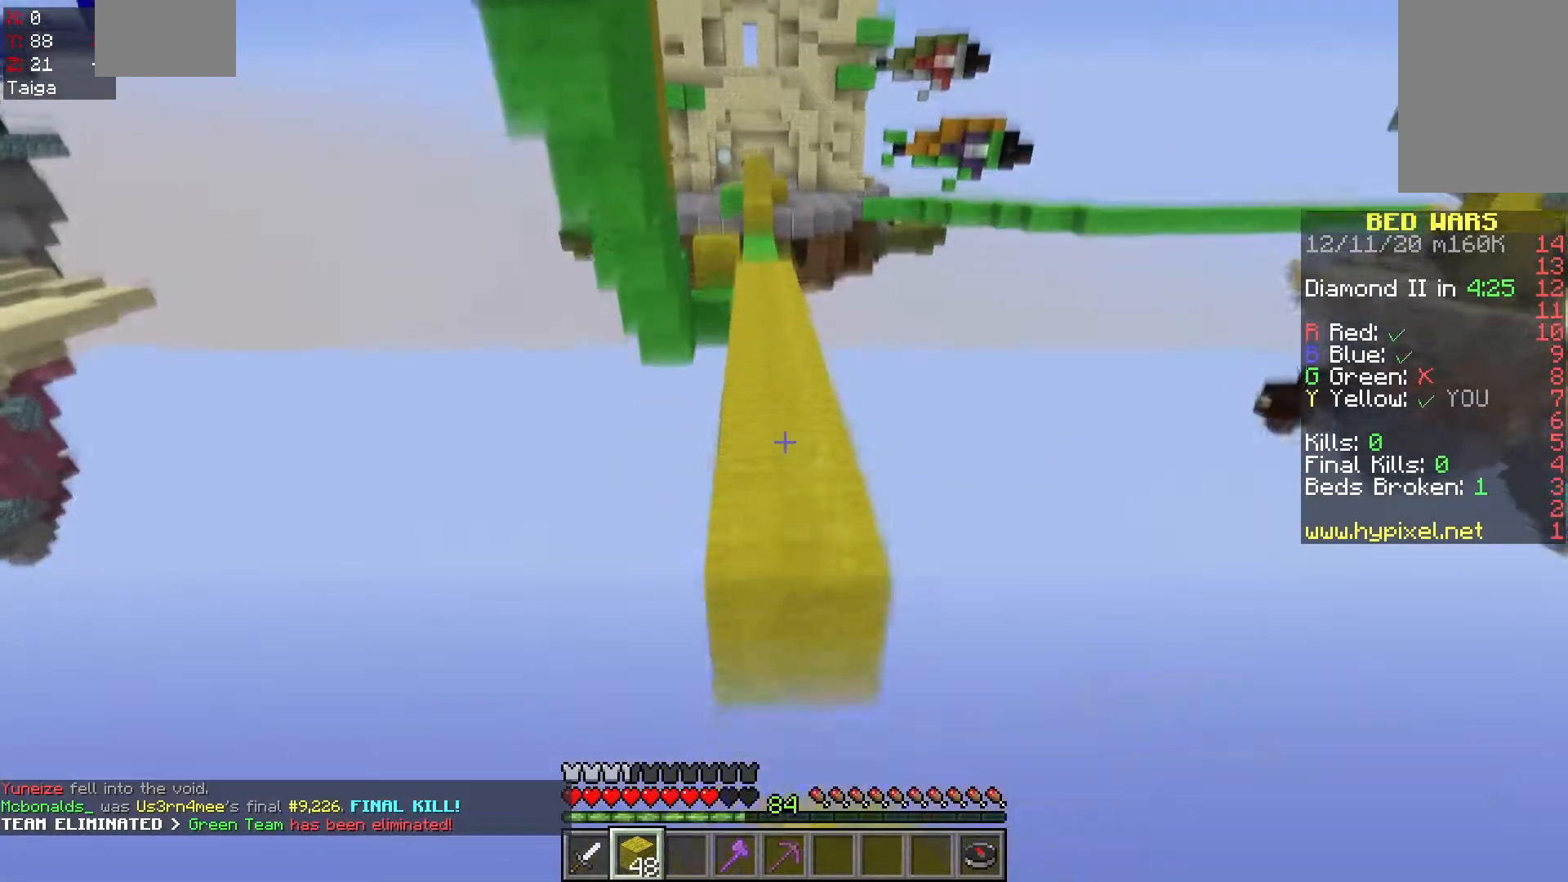
{"keys": ["space", "w"], "mouse": [], "events": [[50, "mouse_right", "up"], [283, "space", "up"], [450, "space", "down"]]}
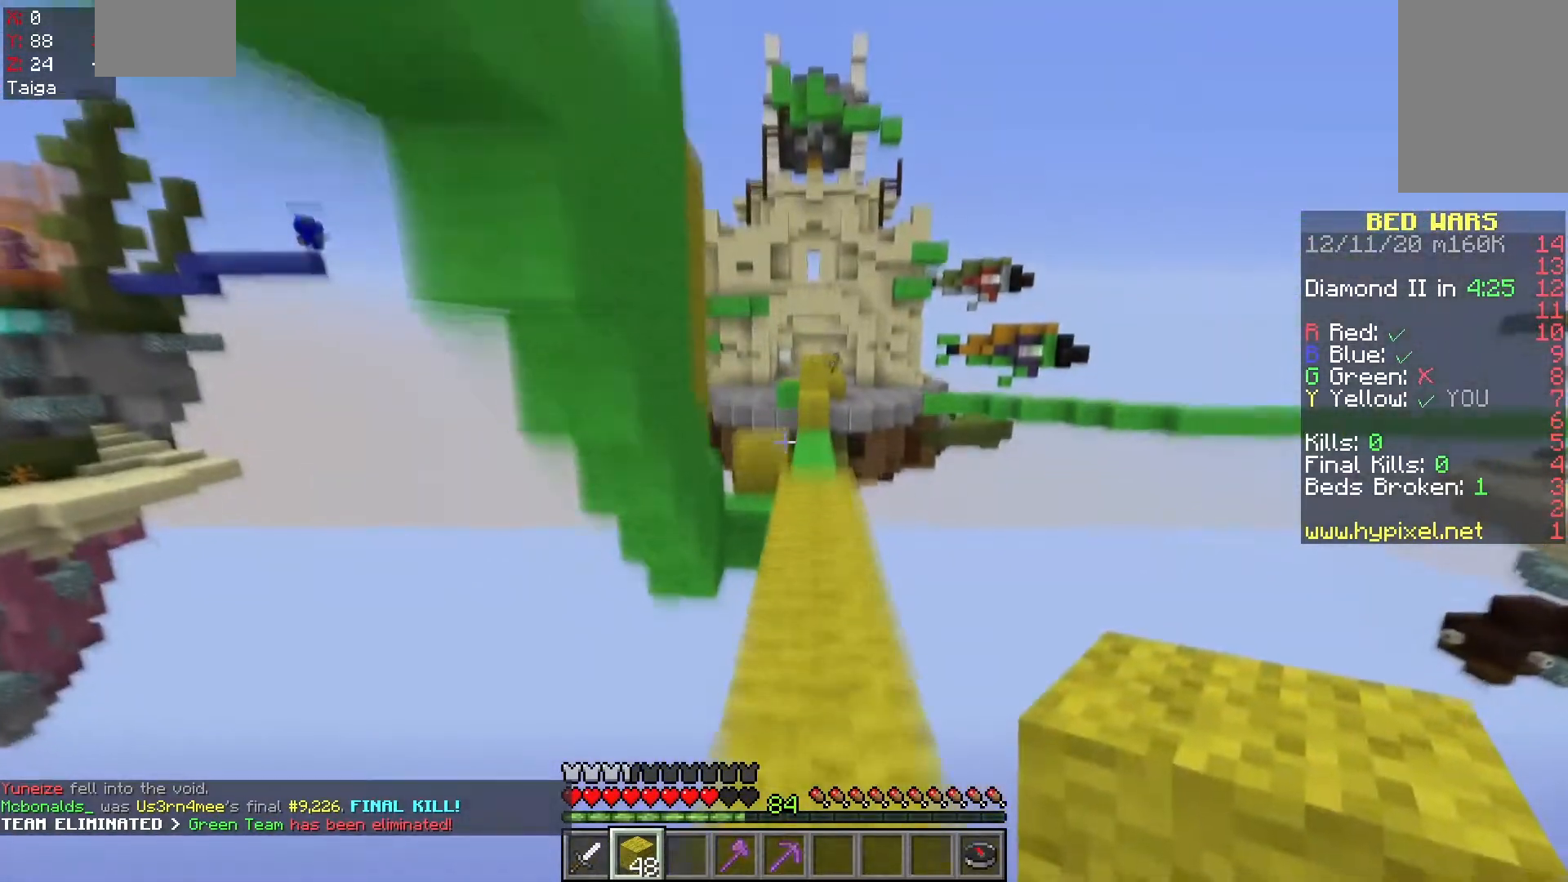
{"keys": ["w"], "mouse": [], "events": [[150, "d", "down"], [250, "space", "up"], [333, "d", "up"]]}
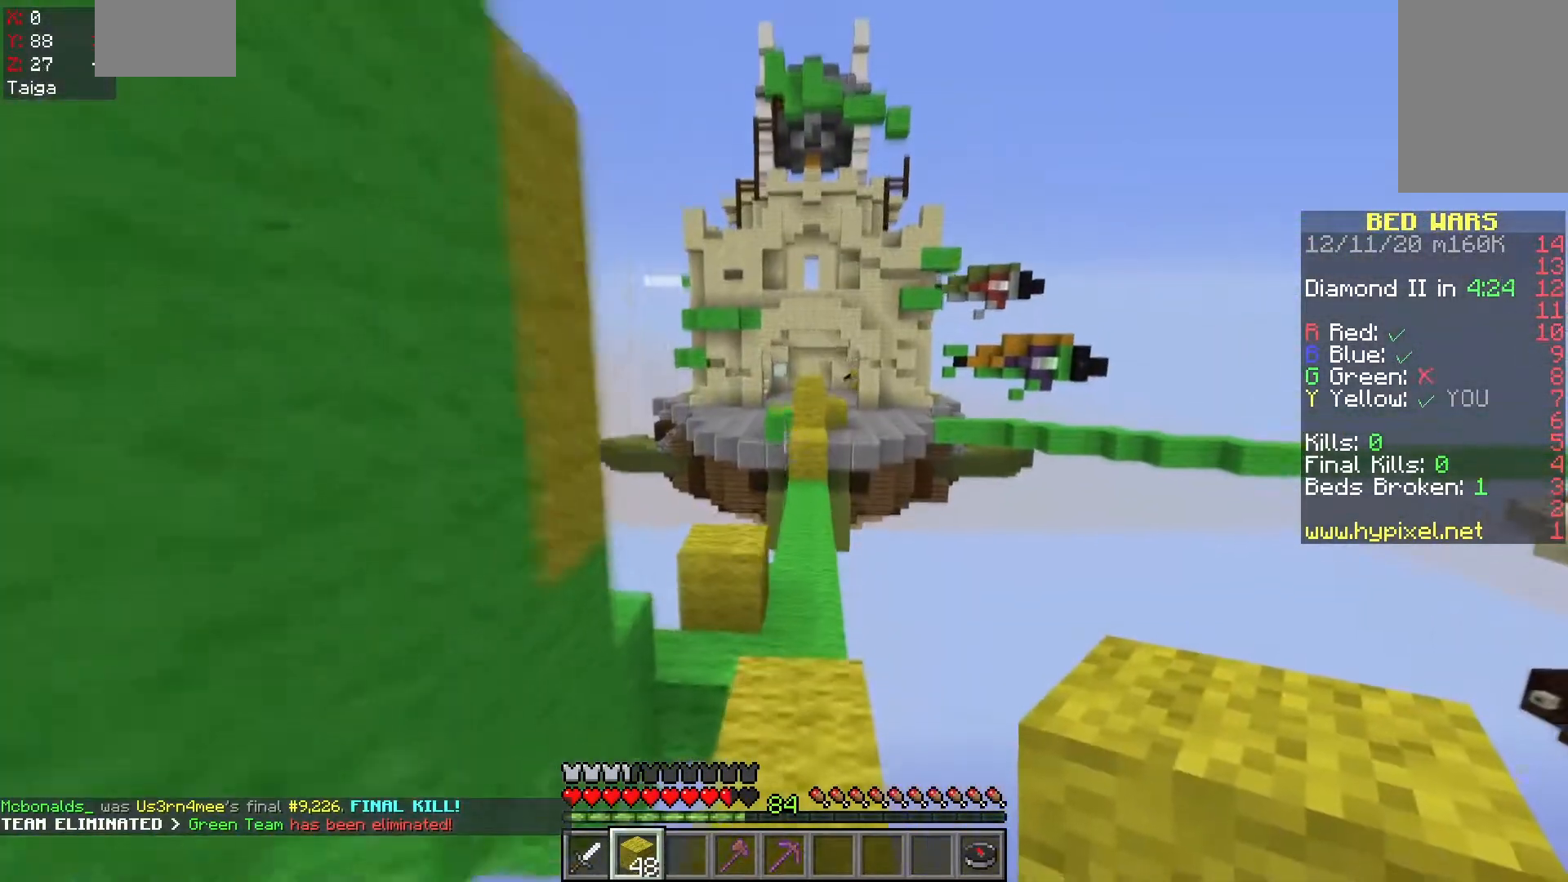
{"keys": ["space", "w"], "mouse": ["left"], "events": [[17, "space", "down"], [483, "mouse_left", "down"]]}